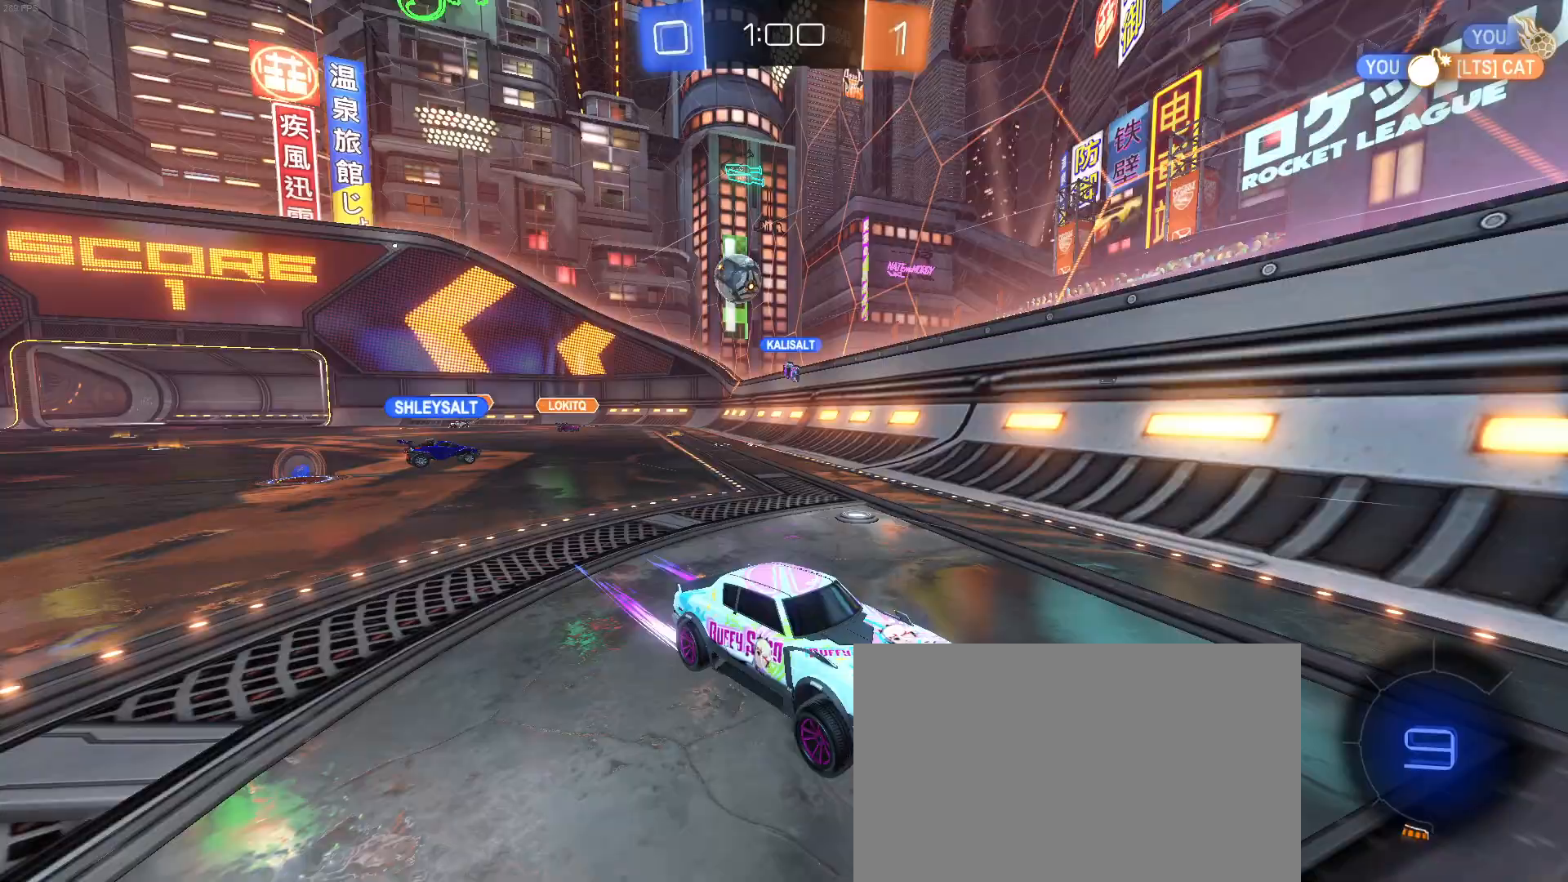
Gameplay with a controller (PlayStation layout); each line is a JSON object with the inputs held at the frame after it. "events" lists button and stick changes between this image and that frame as [ms after this image, input, new state], when the widget could be followed in between. Not read: R2 right_stick.
{"buttons": ["SQUARE"], "left_stick": "right", "events": [[167, "left_stick", "right"], [467, "SQUARE", "down"]]}
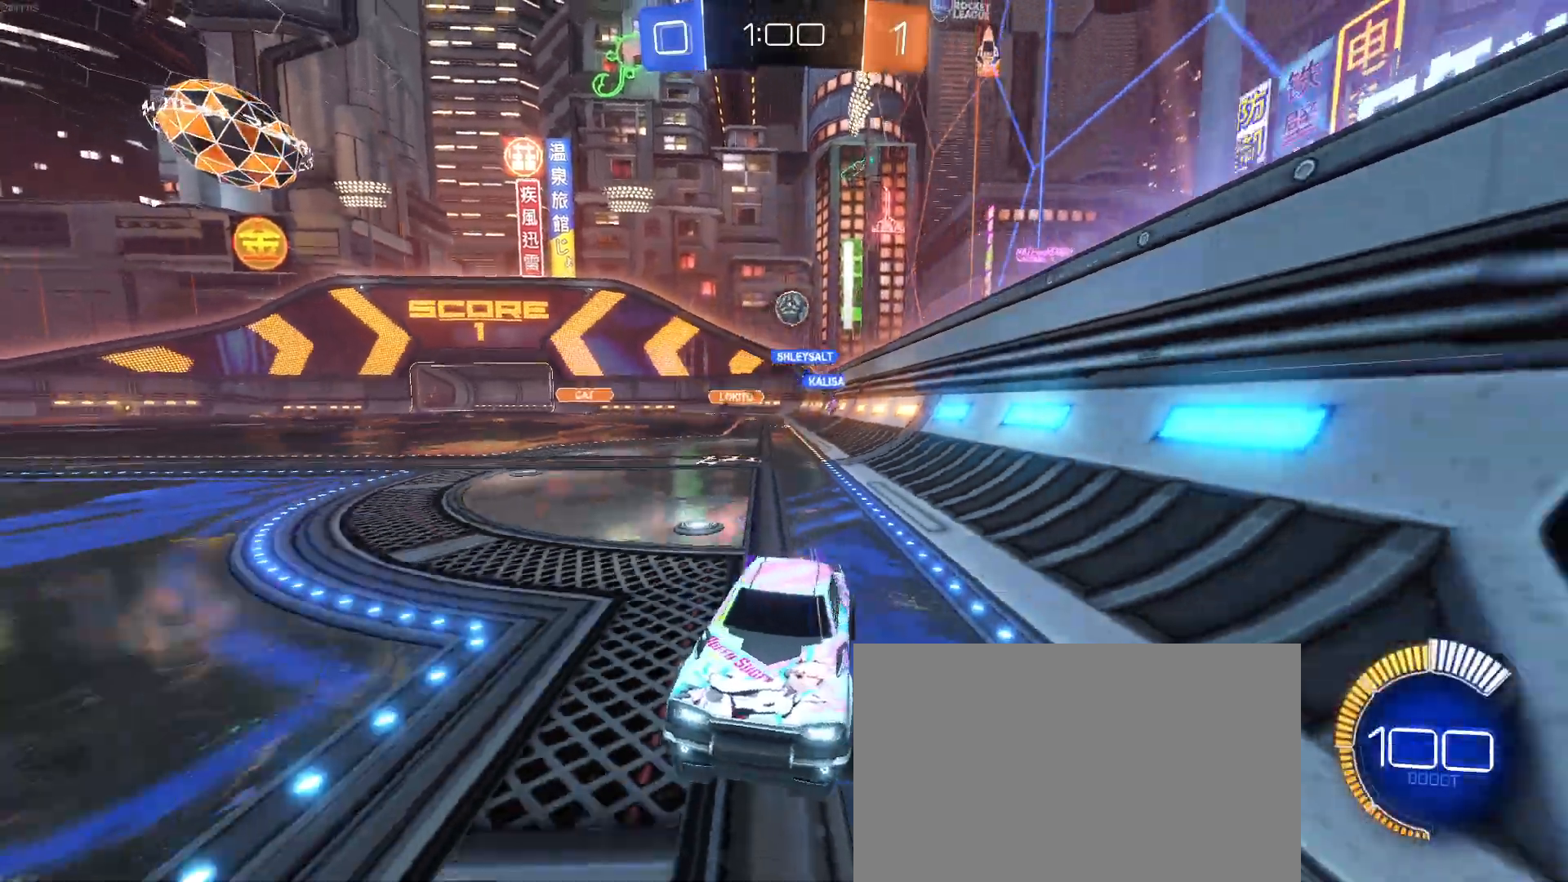
{"buttons": [], "left_stick": "up-right", "events": [[117, "SQUARE", "up"], [483, "left_stick", "up-right"]]}
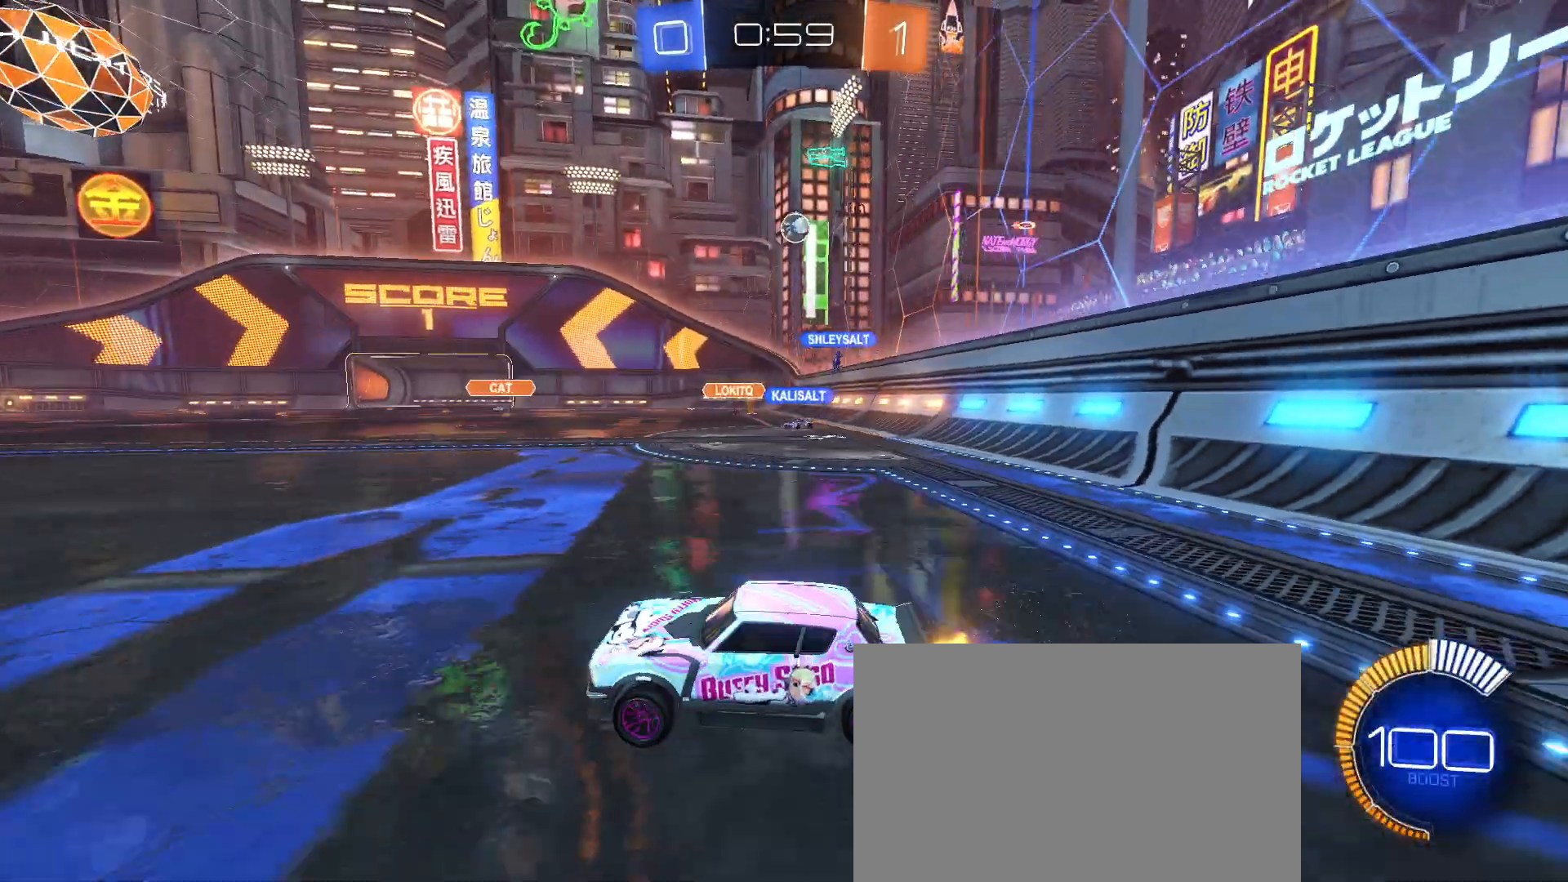
{"buttons": ["R1"], "left_stick": "right", "events": [[33, "left_stick", "center"], [250, "R1", "down"], [300, "left_stick", "right"]]}
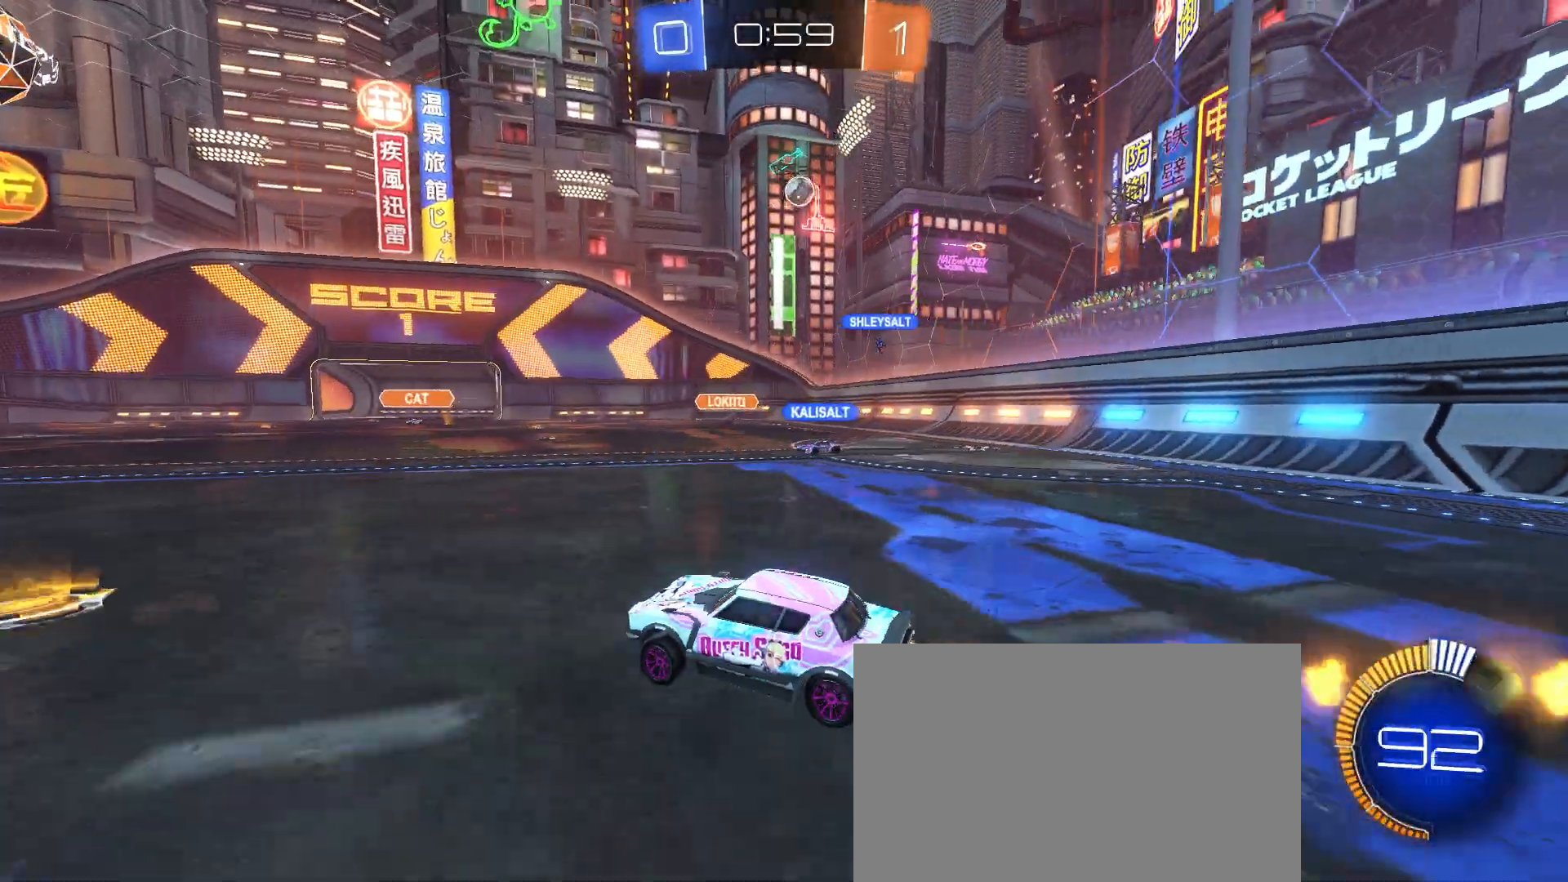
{"buttons": [], "left_stick": "left", "events": [[50, "left_stick", "center"], [200, "R1", "up"], [250, "left_stick", "left"]]}
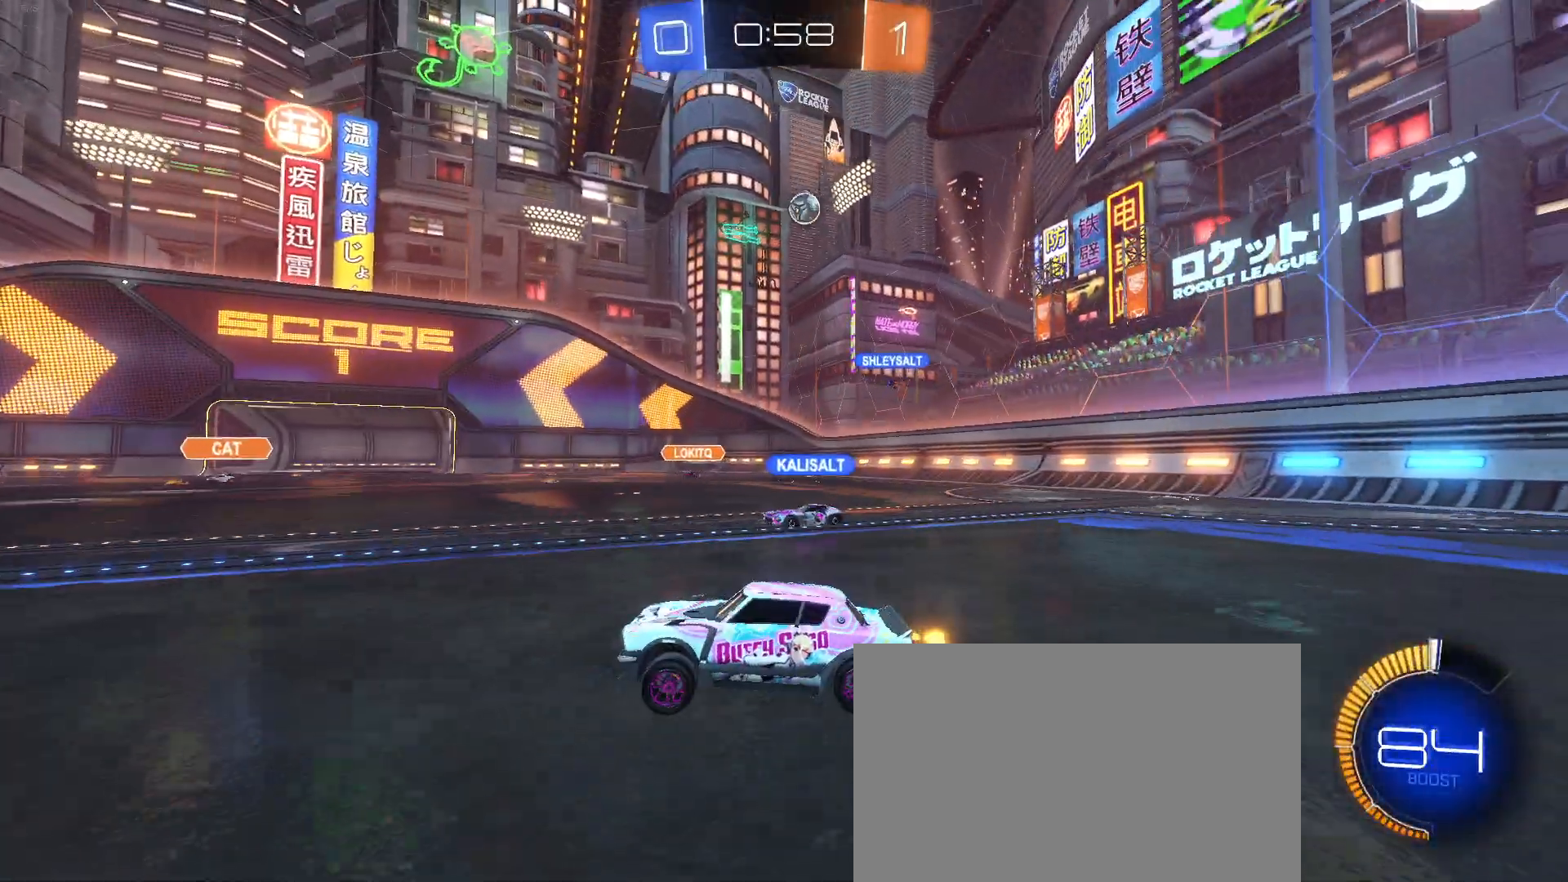
{"buttons": [], "left_stick": "center", "events": [[483, "left_stick", "center"]]}
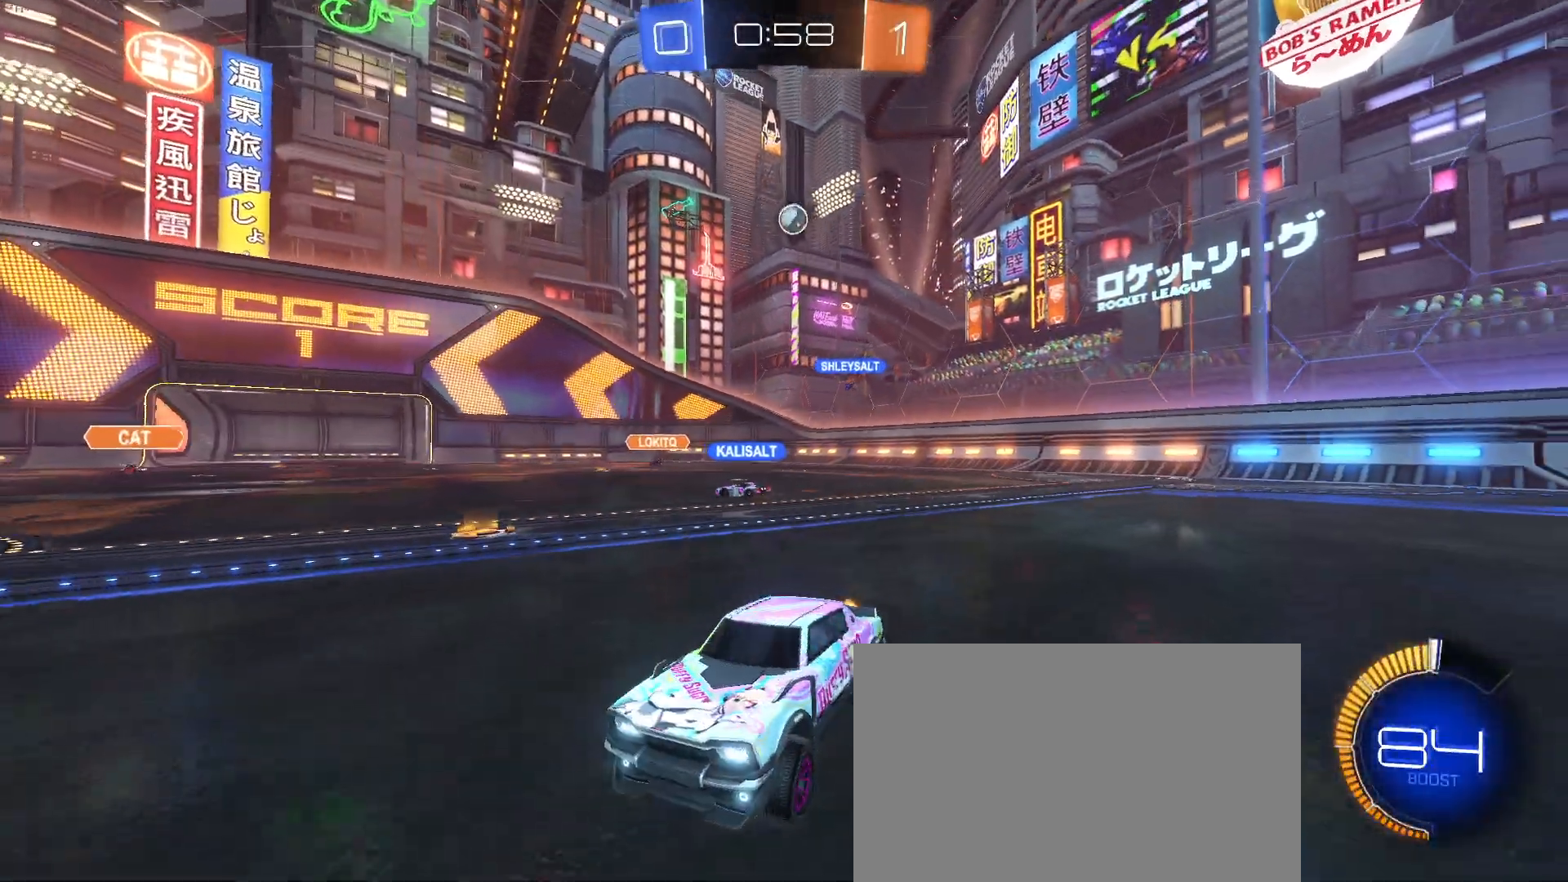
{"buttons": [], "left_stick": "right", "events": [[150, "left_stick", "down-right"], [233, "SQUARE", "down"], [333, "SQUARE", "up"], [333, "left_stick", "right"]]}
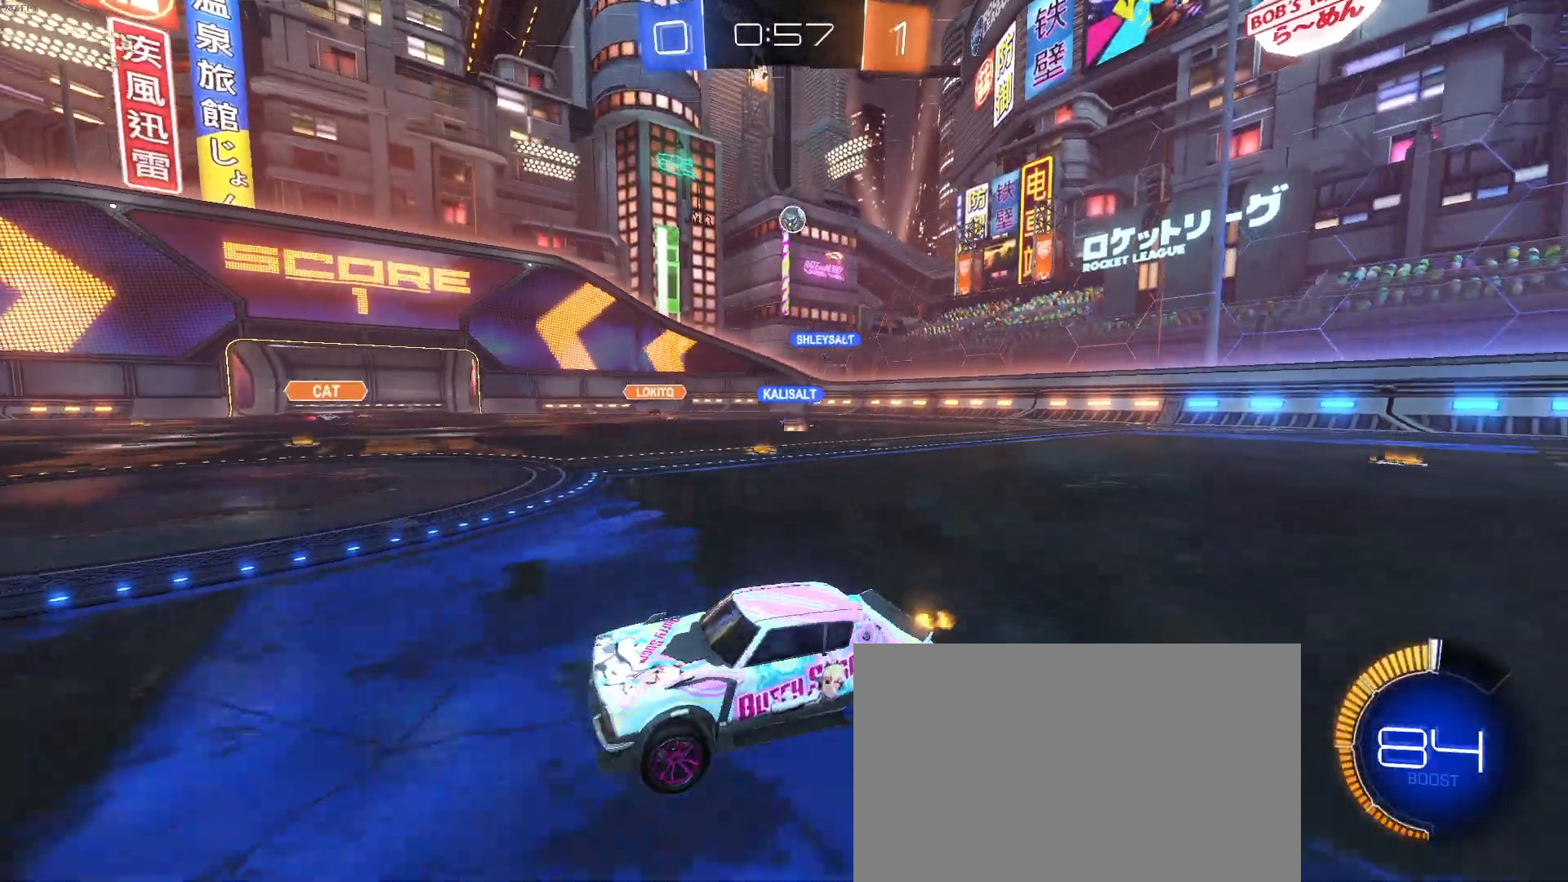
{"buttons": ["R1"], "left_stick": "right", "events": [[300, "left_stick", "center"], [433, "R1", "down"], [467, "left_stick", "right"]]}
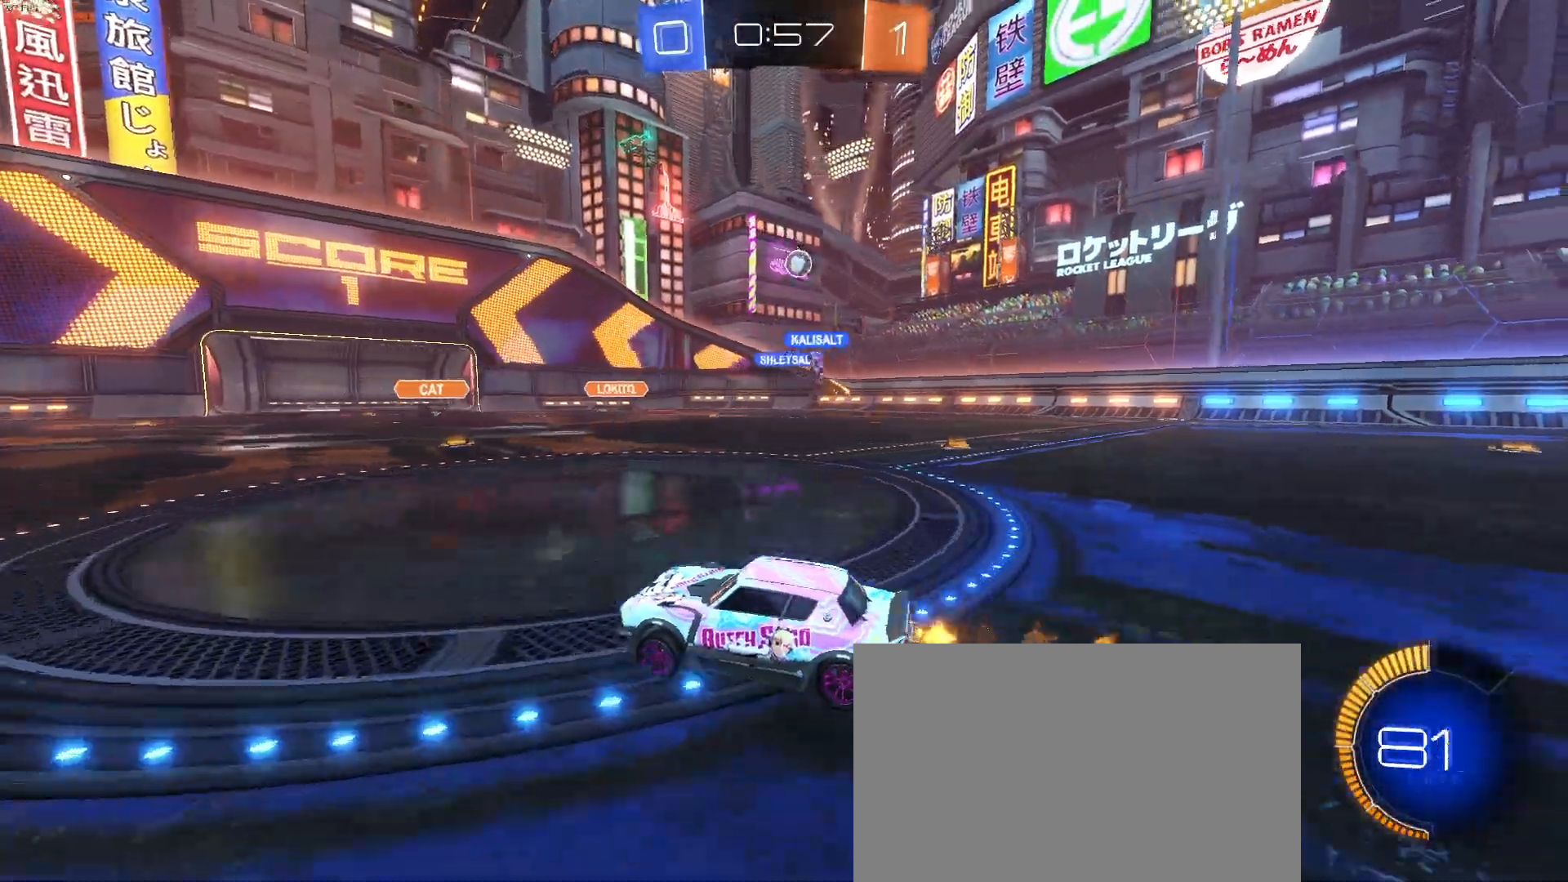
{"buttons": [], "left_stick": "right", "events": [[150, "left_stick", "up-right"], [250, "left_stick", "center"], [383, "left_stick", "right"], [500, "R1", "up"]]}
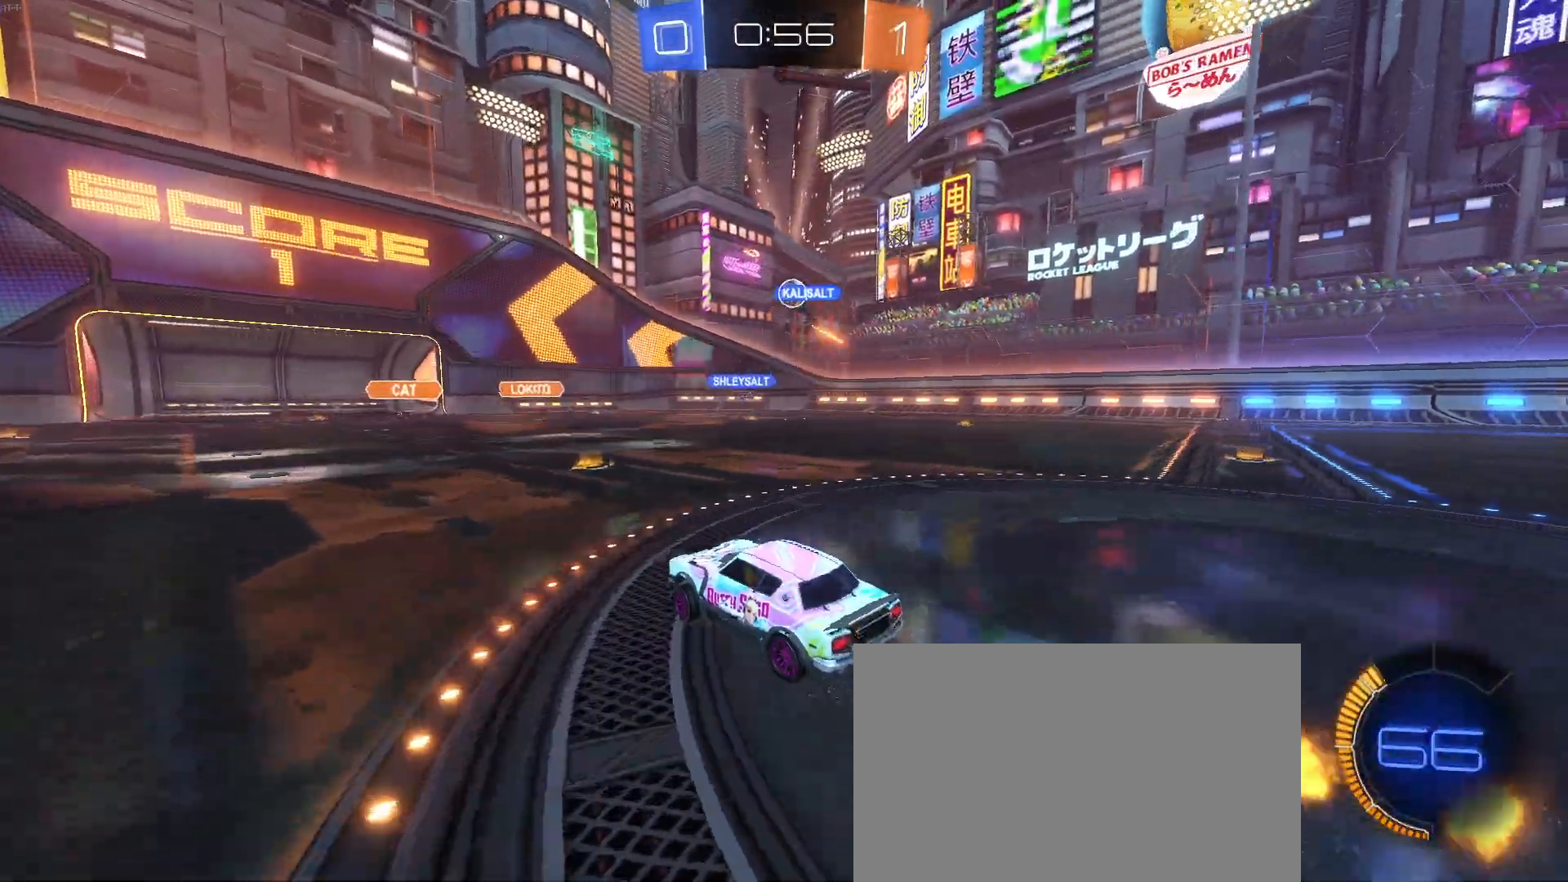
{"buttons": [], "left_stick": "right", "events": [[117, "left_stick", "center"], [217, "left_stick", "right"]]}
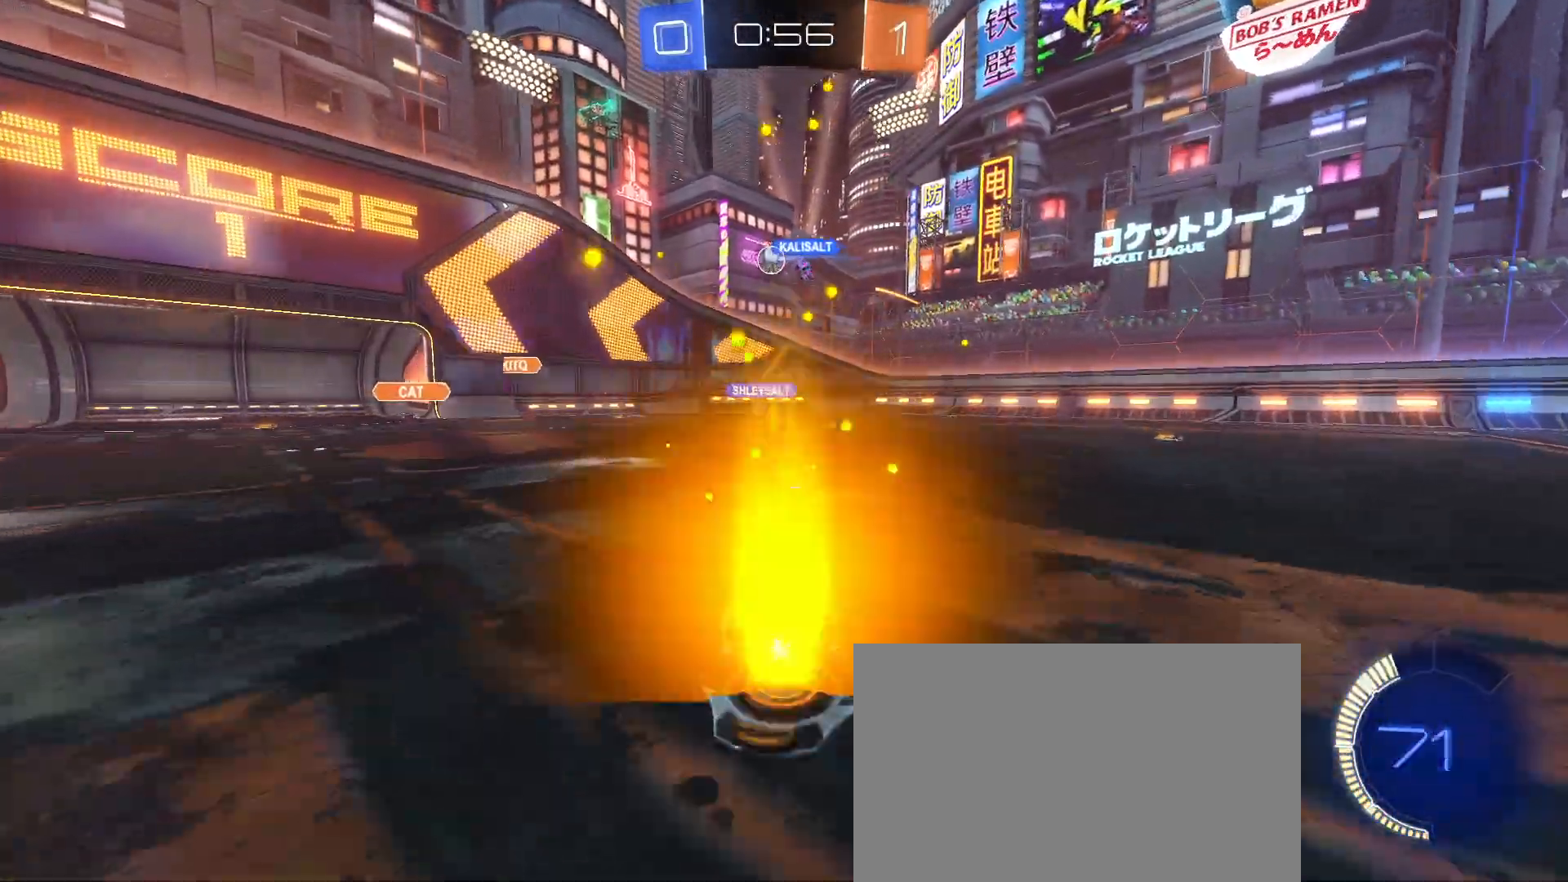
{"buttons": [], "left_stick": "left", "events": [[67, "left_stick", "center"], [100, "L2", "down"], [300, "left_stick", "right"], [333, "L2", "up"], [467, "left_stick", "left"]]}
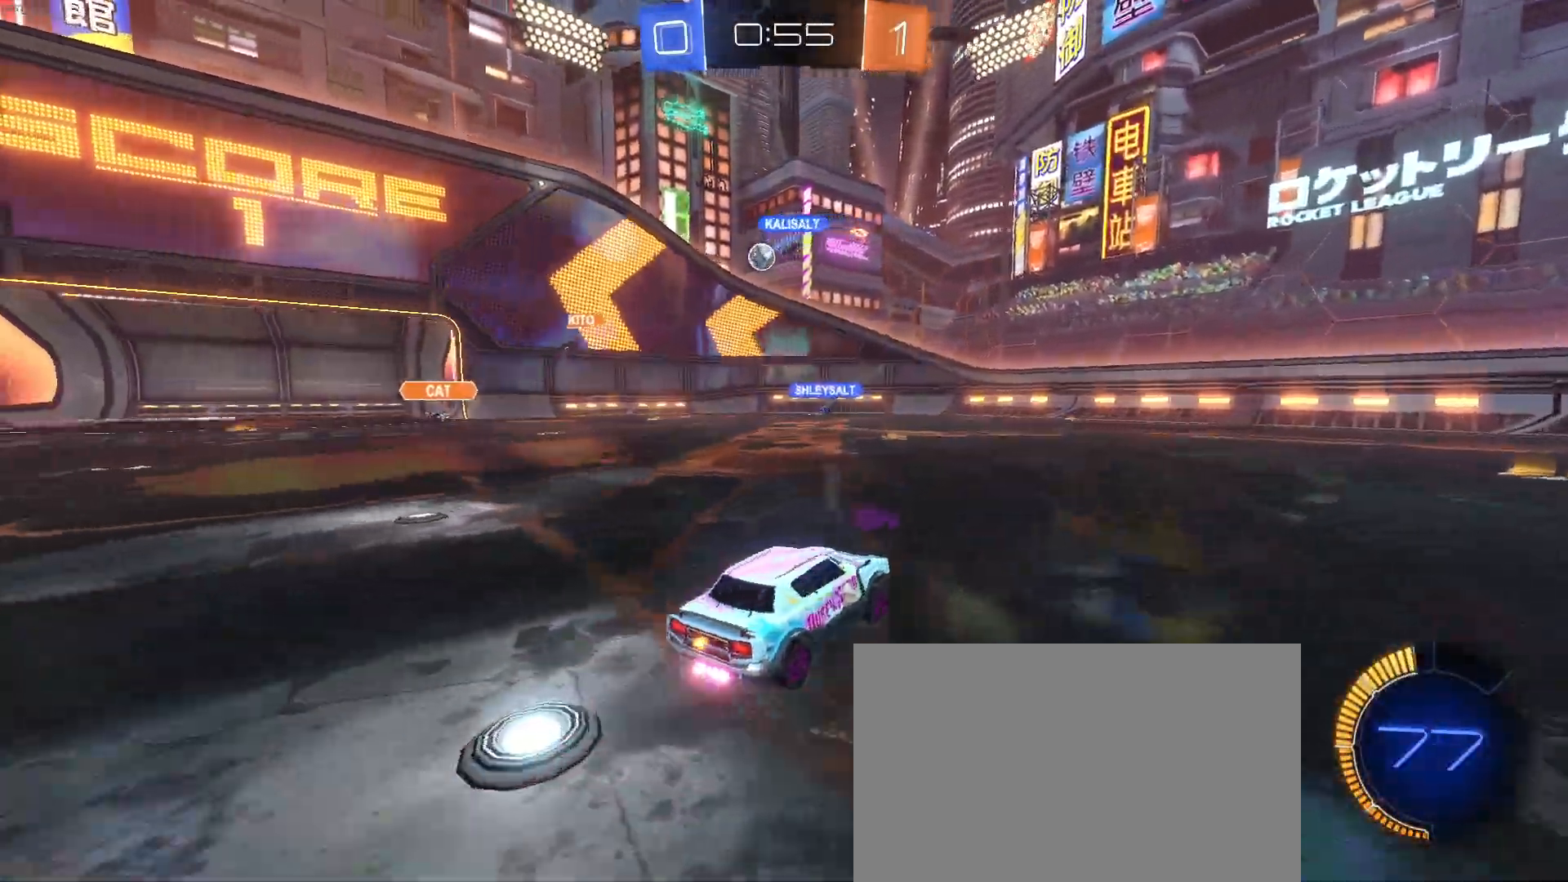
{"buttons": [], "left_stick": "center", "events": [[500, "left_stick", "center"]]}
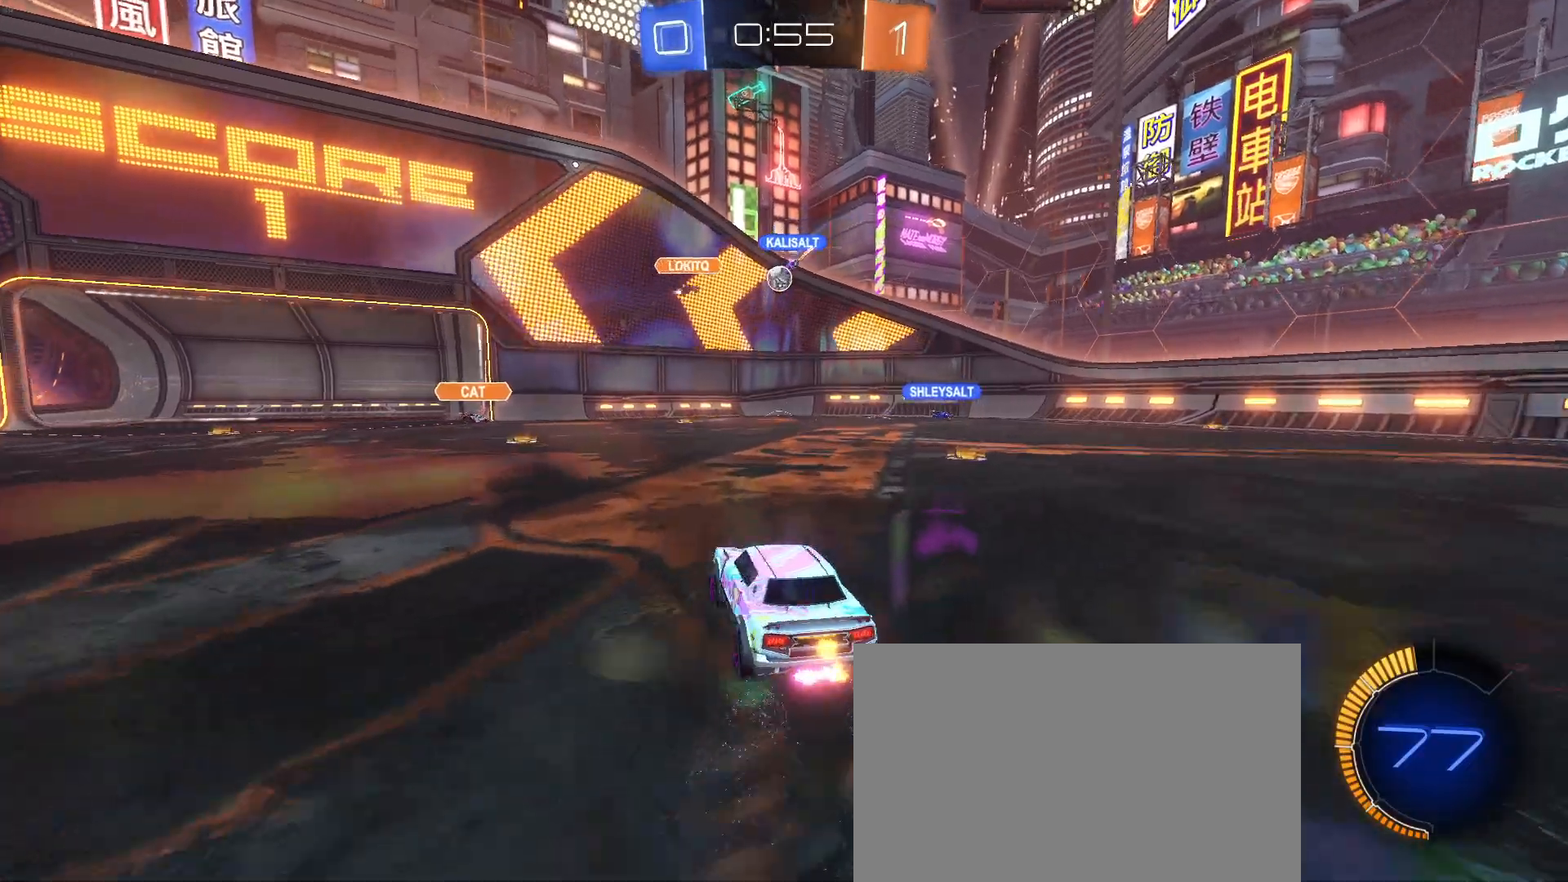
{"buttons": ["R1"], "left_stick": "center", "events": [[483, "R1", "down"]]}
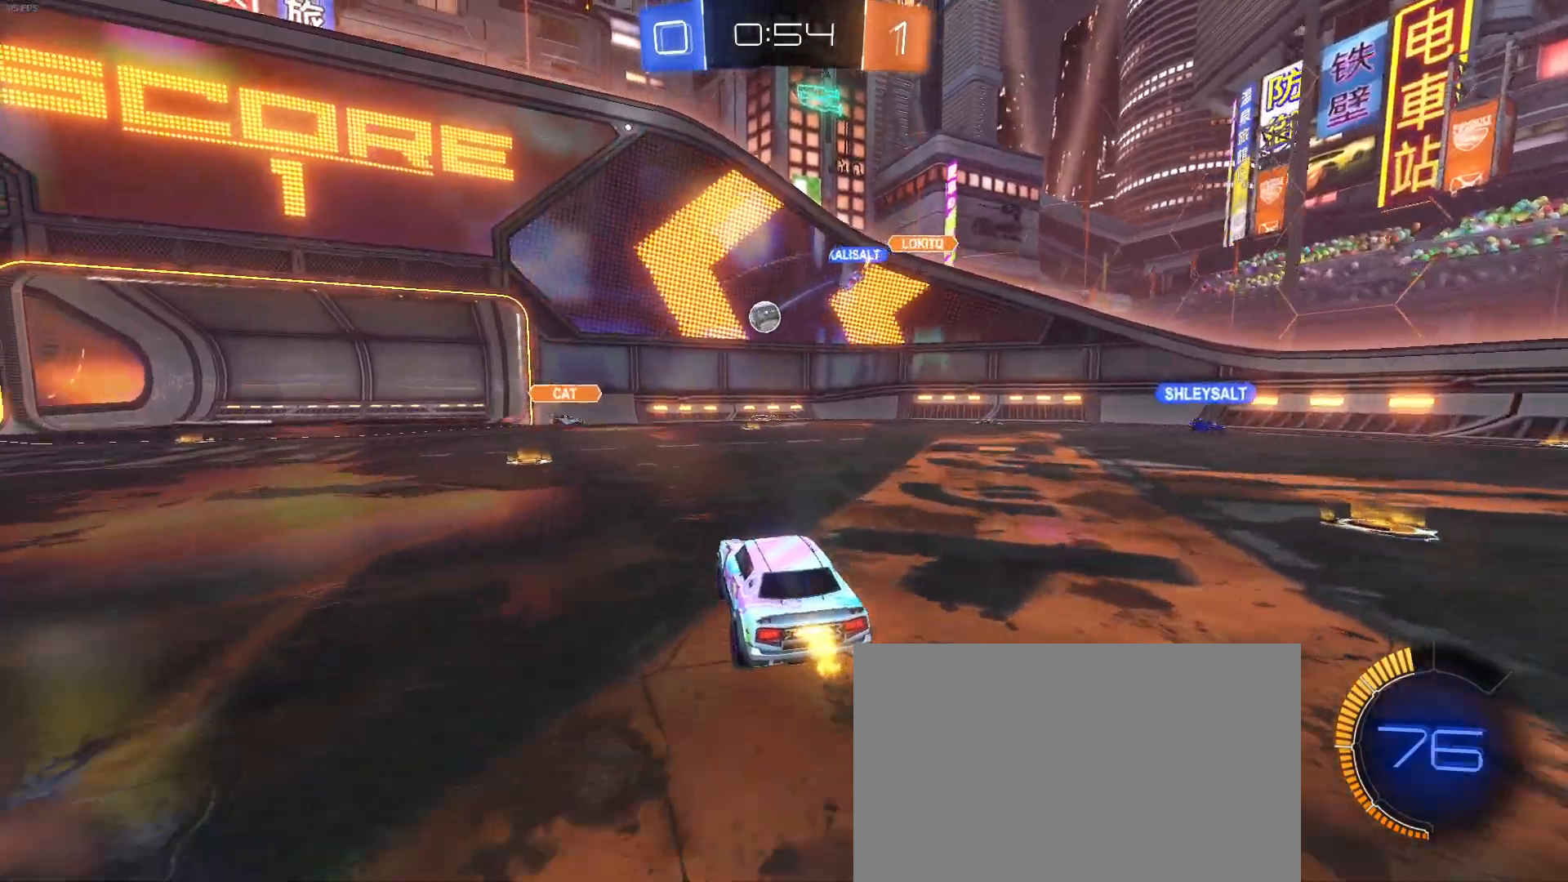
{"buttons": ["L2"], "left_stick": "right", "events": [[17, "left_stick", "left"], [150, "R1", "up"], [267, "L2", "down"], [417, "left_stick", "center"], [467, "left_stick", "right"]]}
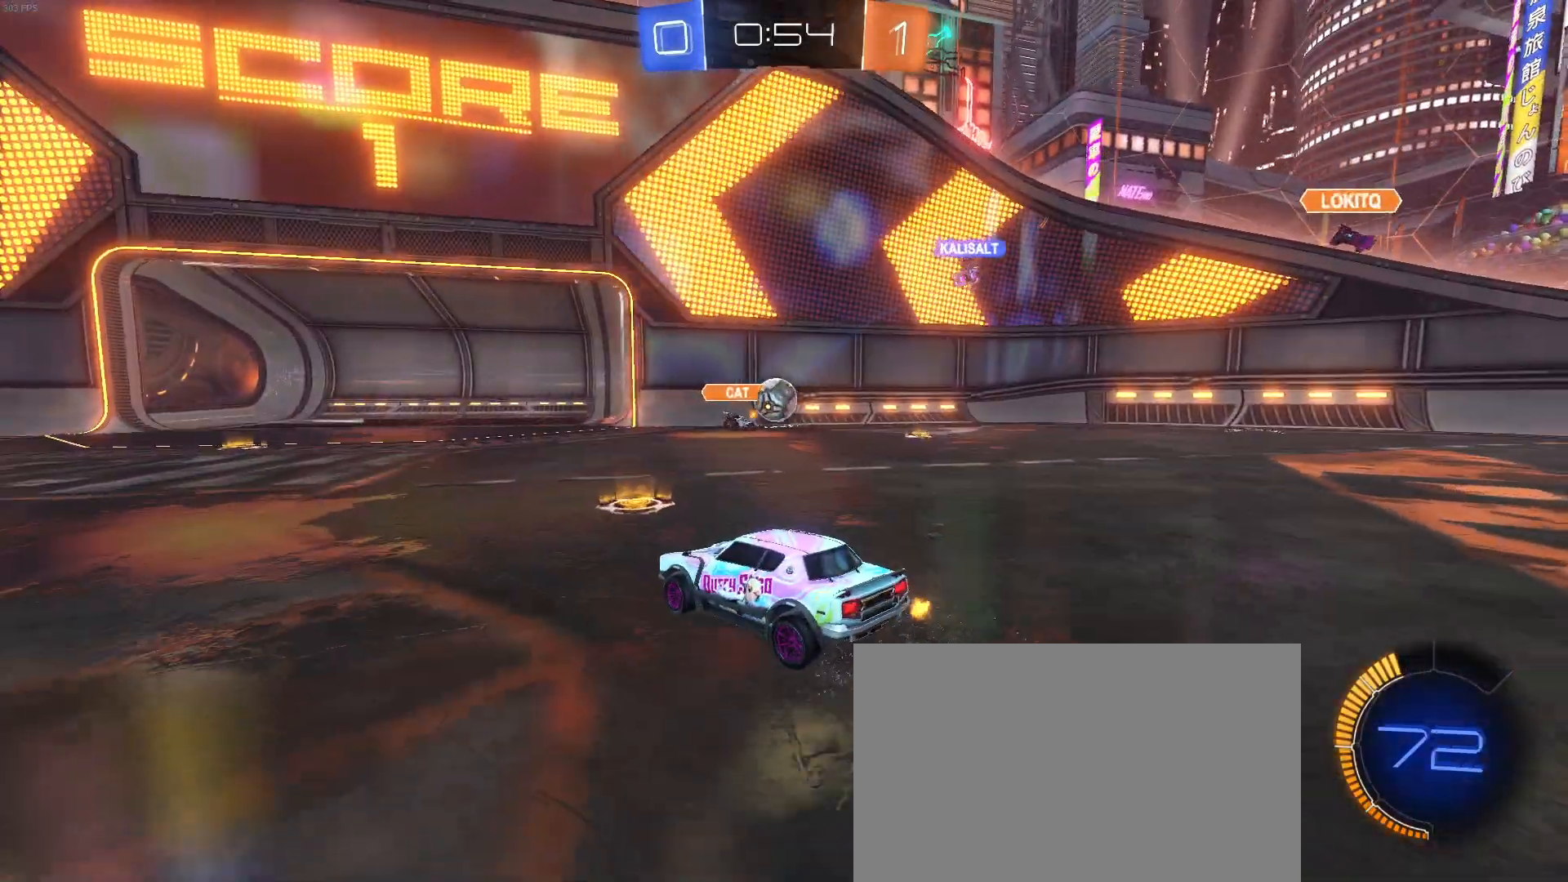
{"buttons": ["R1"], "left_stick": "right", "events": [[67, "L2", "up"], [300, "SQUARE", "down"], [400, "SQUARE", "up"], [433, "R1", "down"]]}
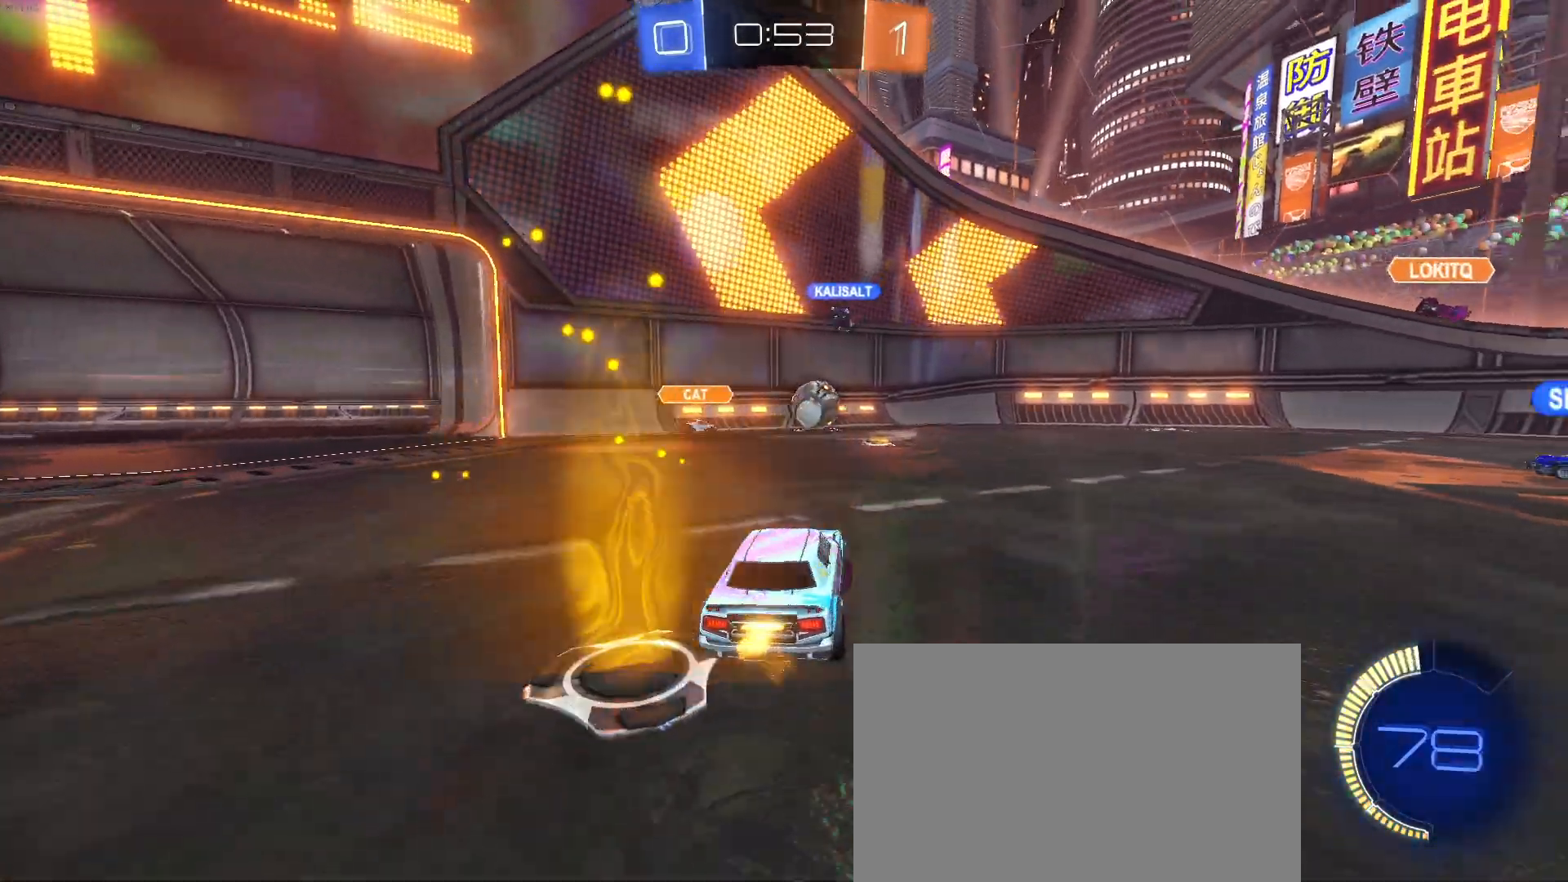
{"buttons": ["R1"], "left_stick": "right", "events": []}
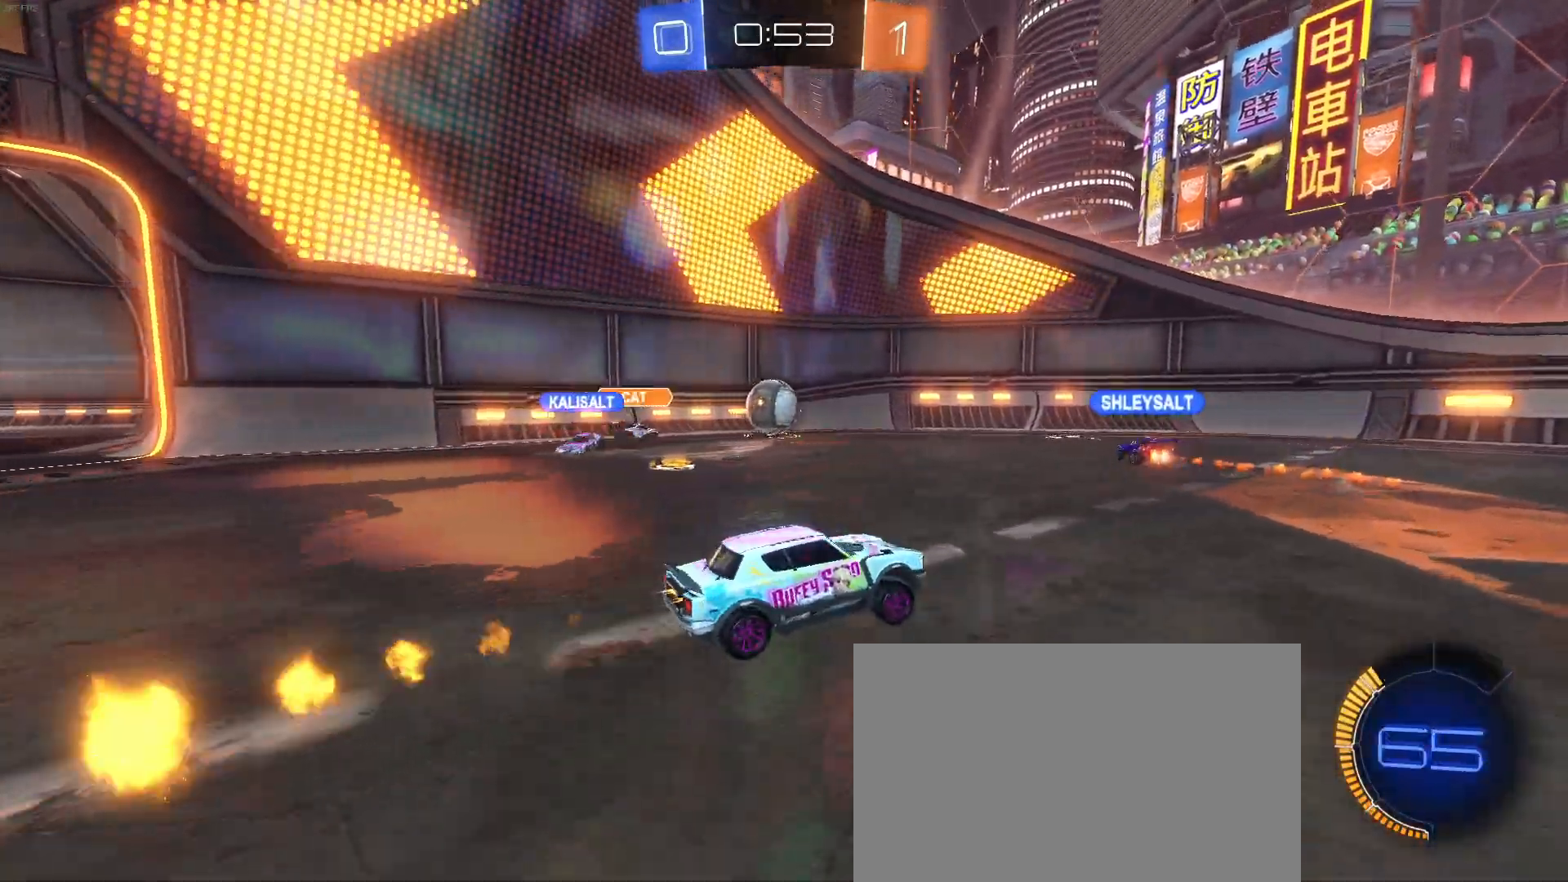
{"buttons": [], "left_stick": "right", "events": [[50, "R1", "up"]]}
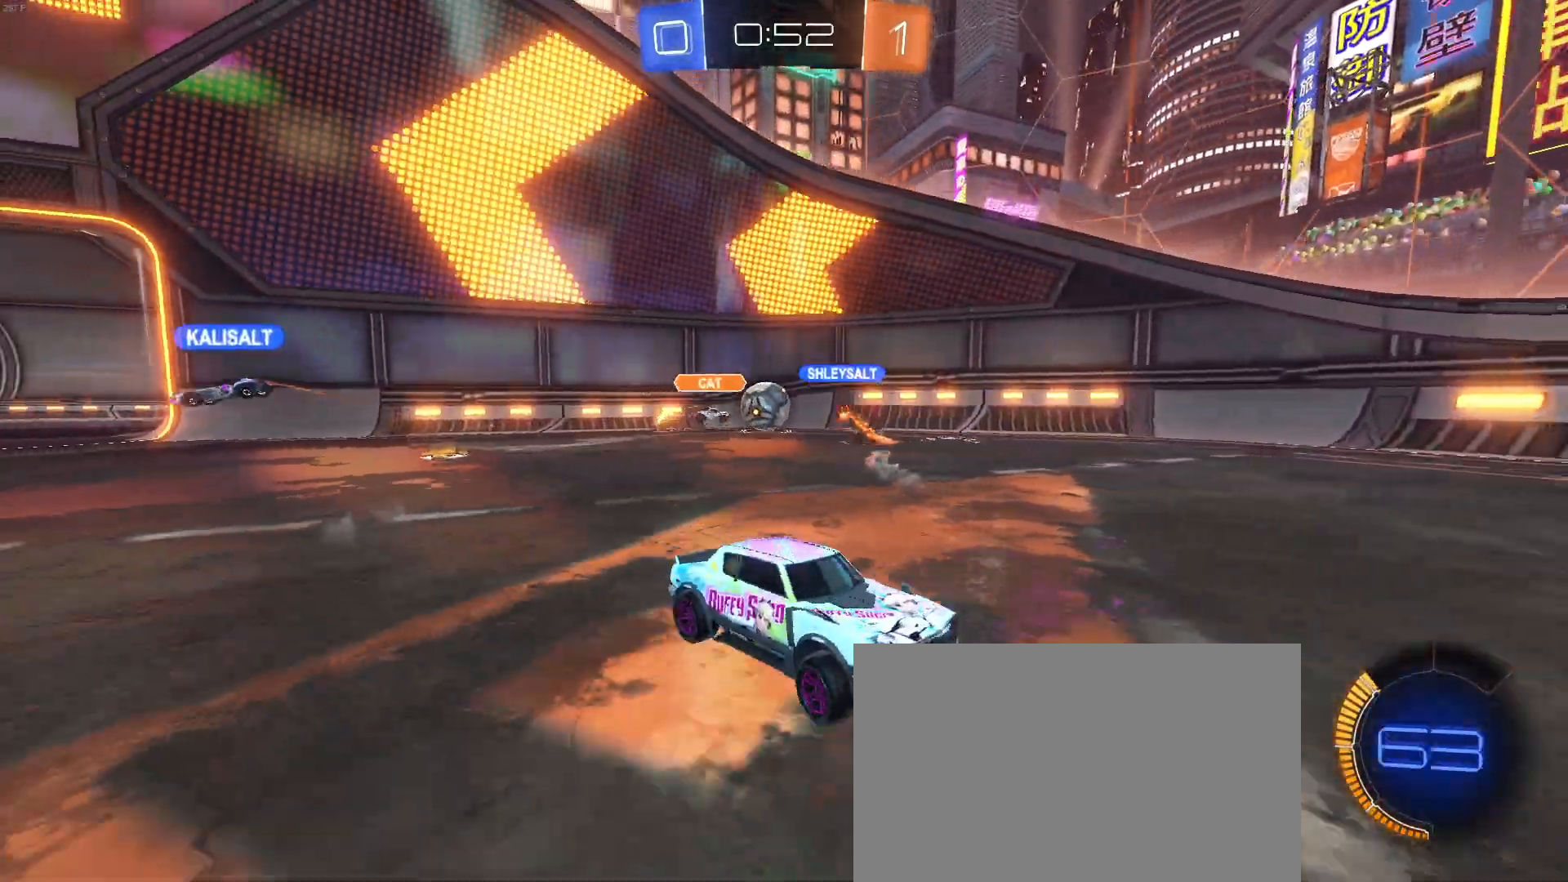
{"buttons": ["SQUARE"], "left_stick": "right", "events": [[400, "SQUARE", "down"]]}
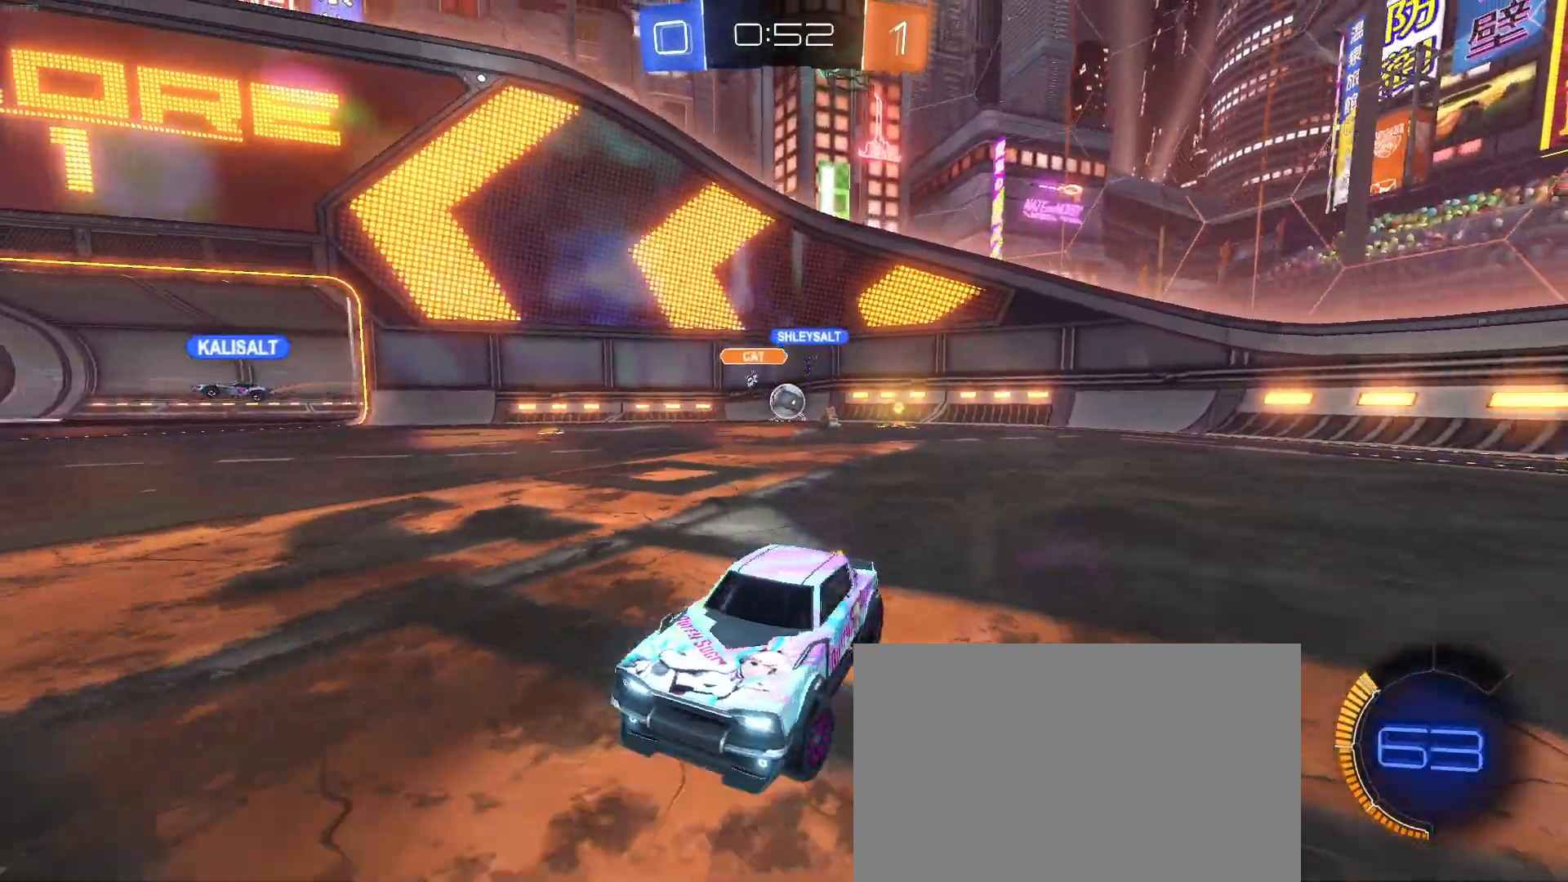
{"buttons": [], "left_stick": "right", "events": [[67, "SQUARE", "up"], [250, "SQUARE", "down"], [367, "SQUARE", "up"]]}
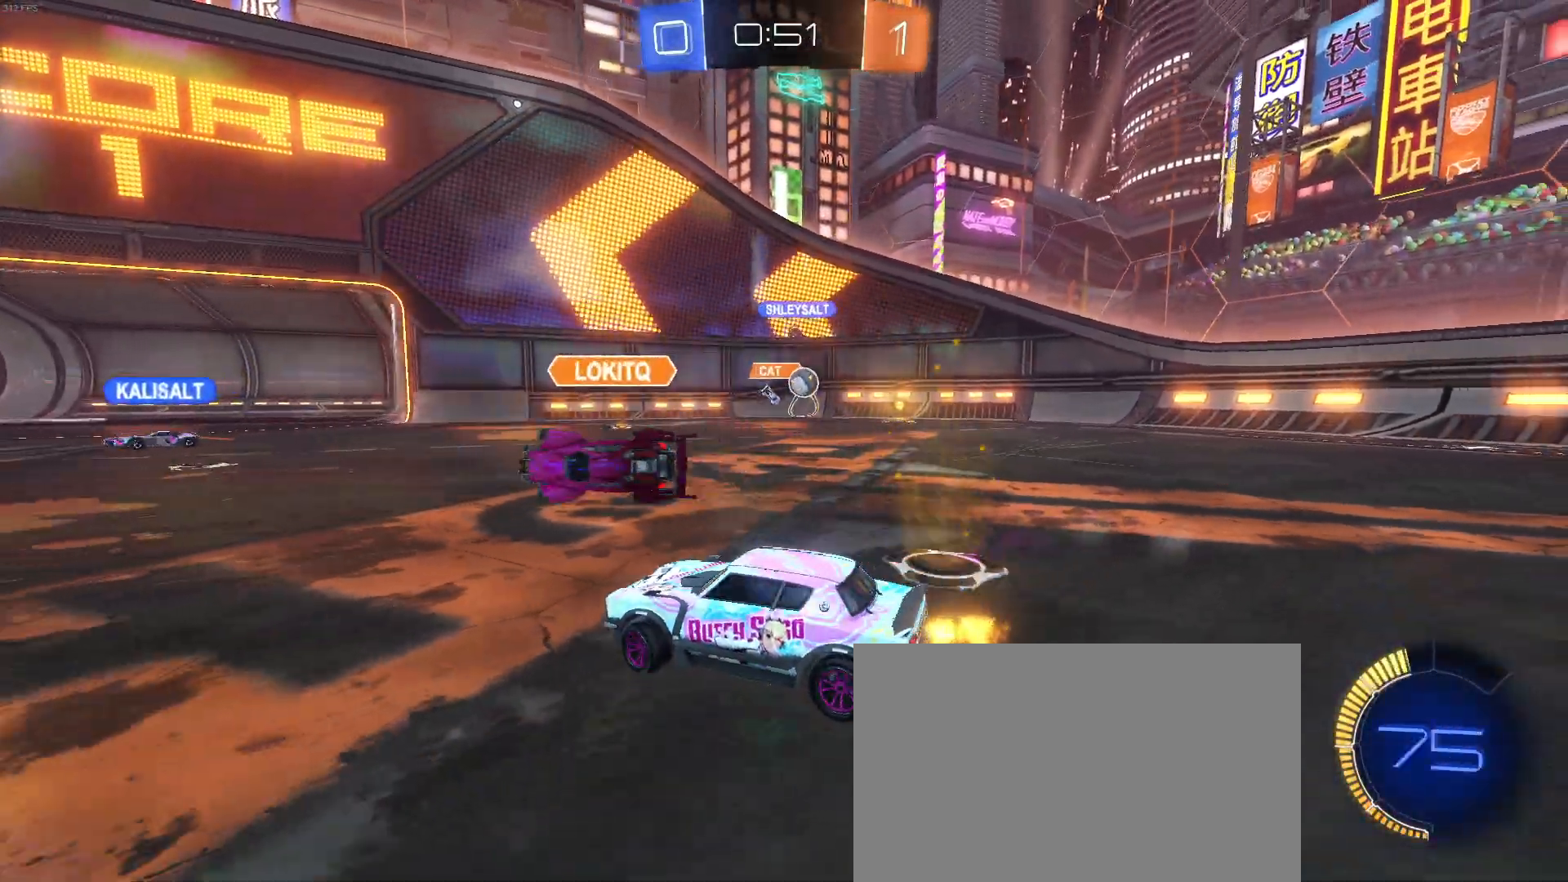
{"buttons": ["R1"], "left_stick": "right", "events": [[167, "R1", "down"]]}
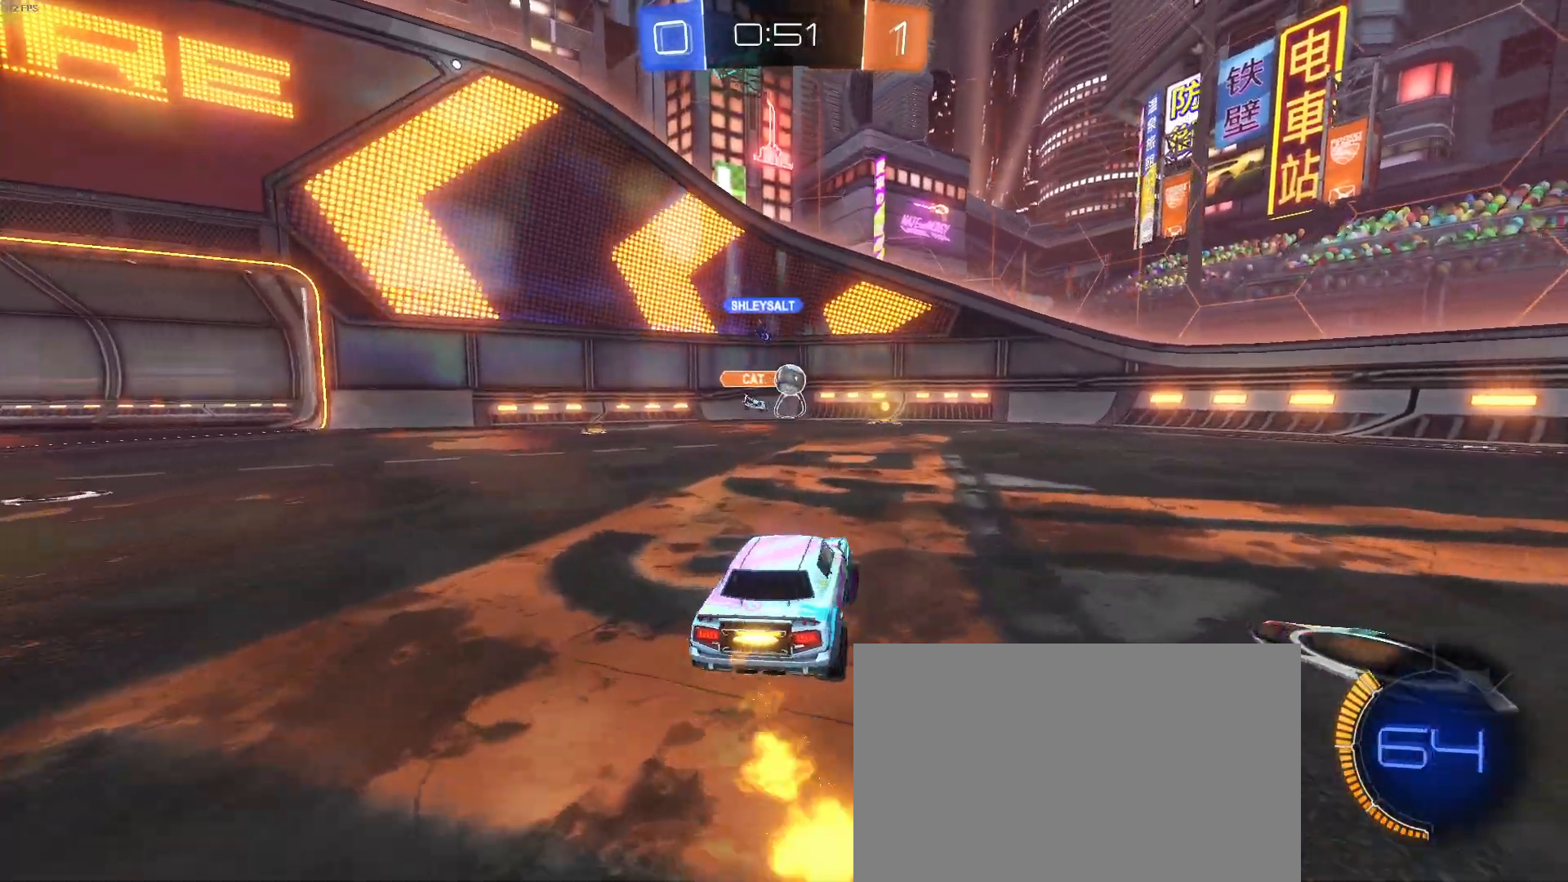
{"buttons": ["R1"], "left_stick": "center", "events": [[217, "left_stick", "left"], [467, "left_stick", "center"]]}
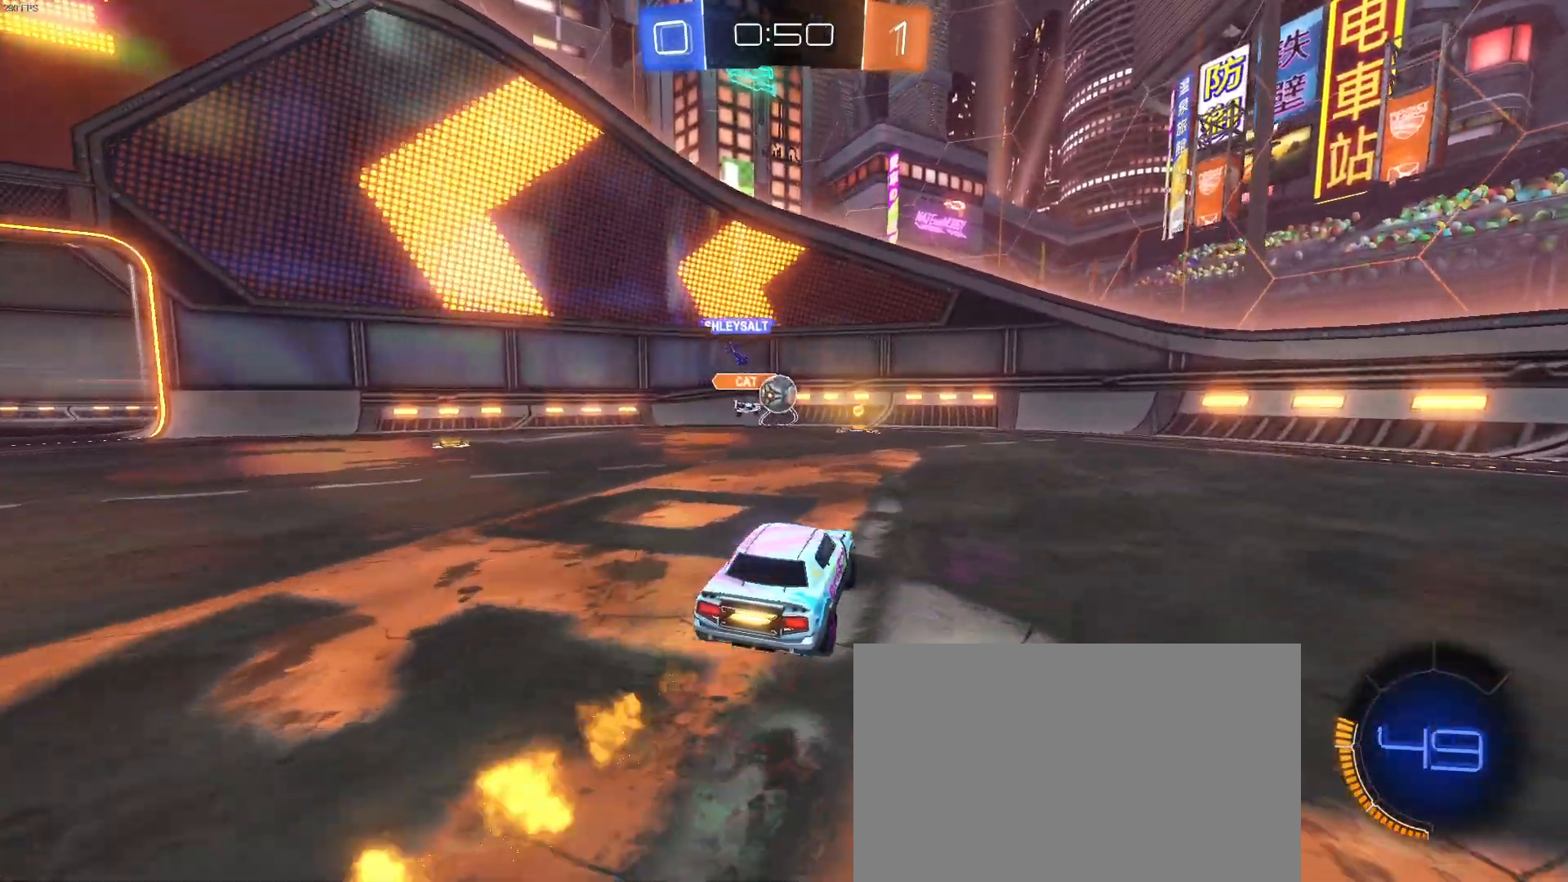
{"buttons": ["R1"], "left_stick": "center", "events": [[333, "left_stick", "right"], [467, "left_stick", "center"]]}
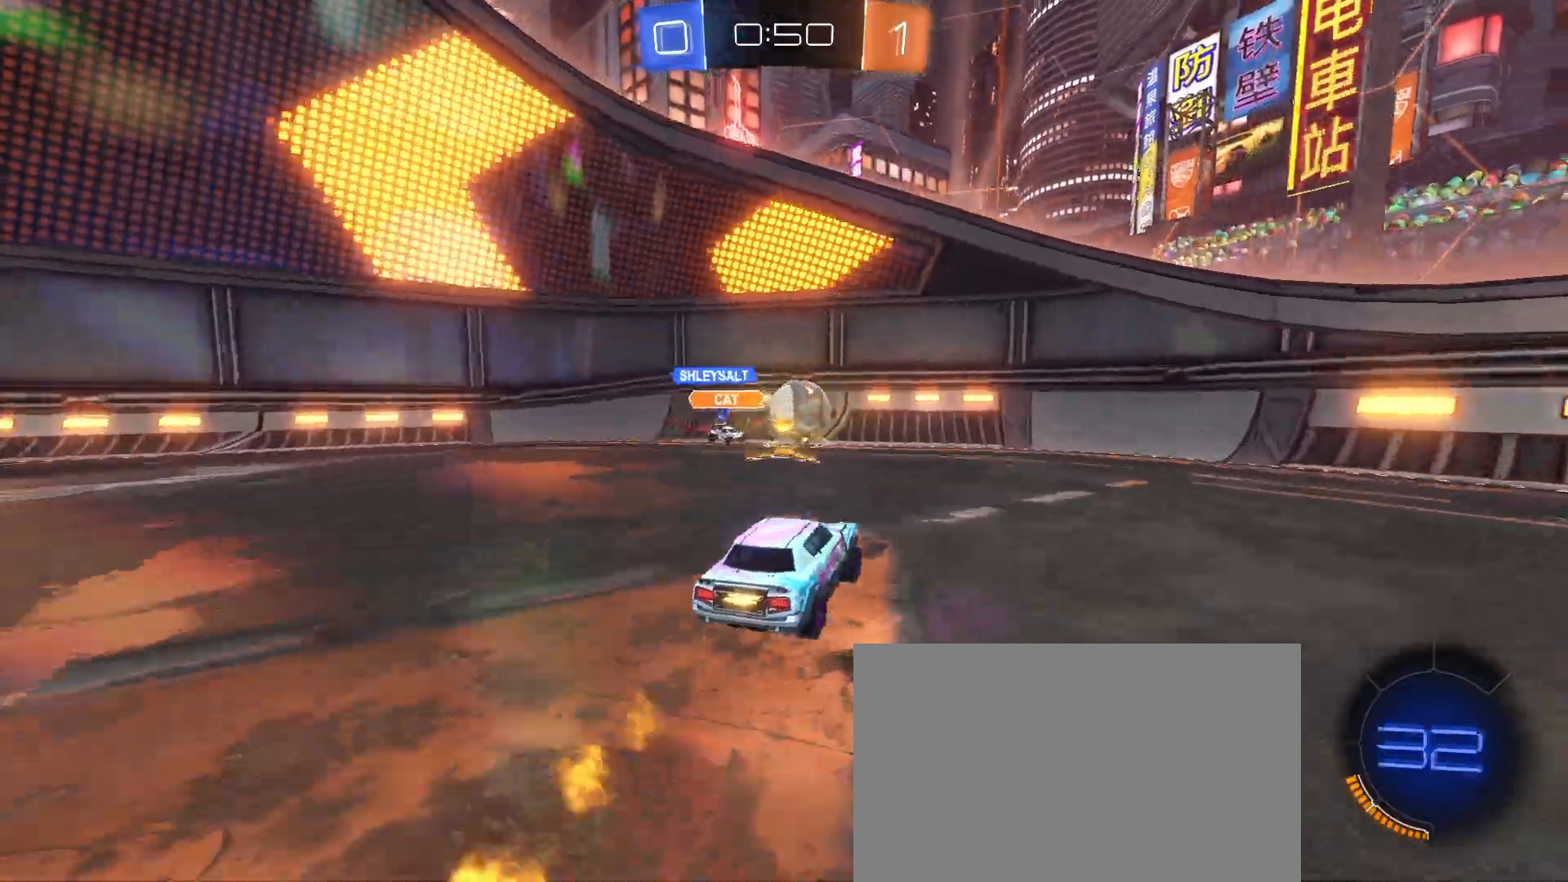
{"buttons": [], "left_stick": "down", "events": [[33, "left_stick", "down-right"], [283, "CROSS", "down"], [317, "left_stick", "down"], [417, "R1", "up"], [433, "CROSS", "up"]]}
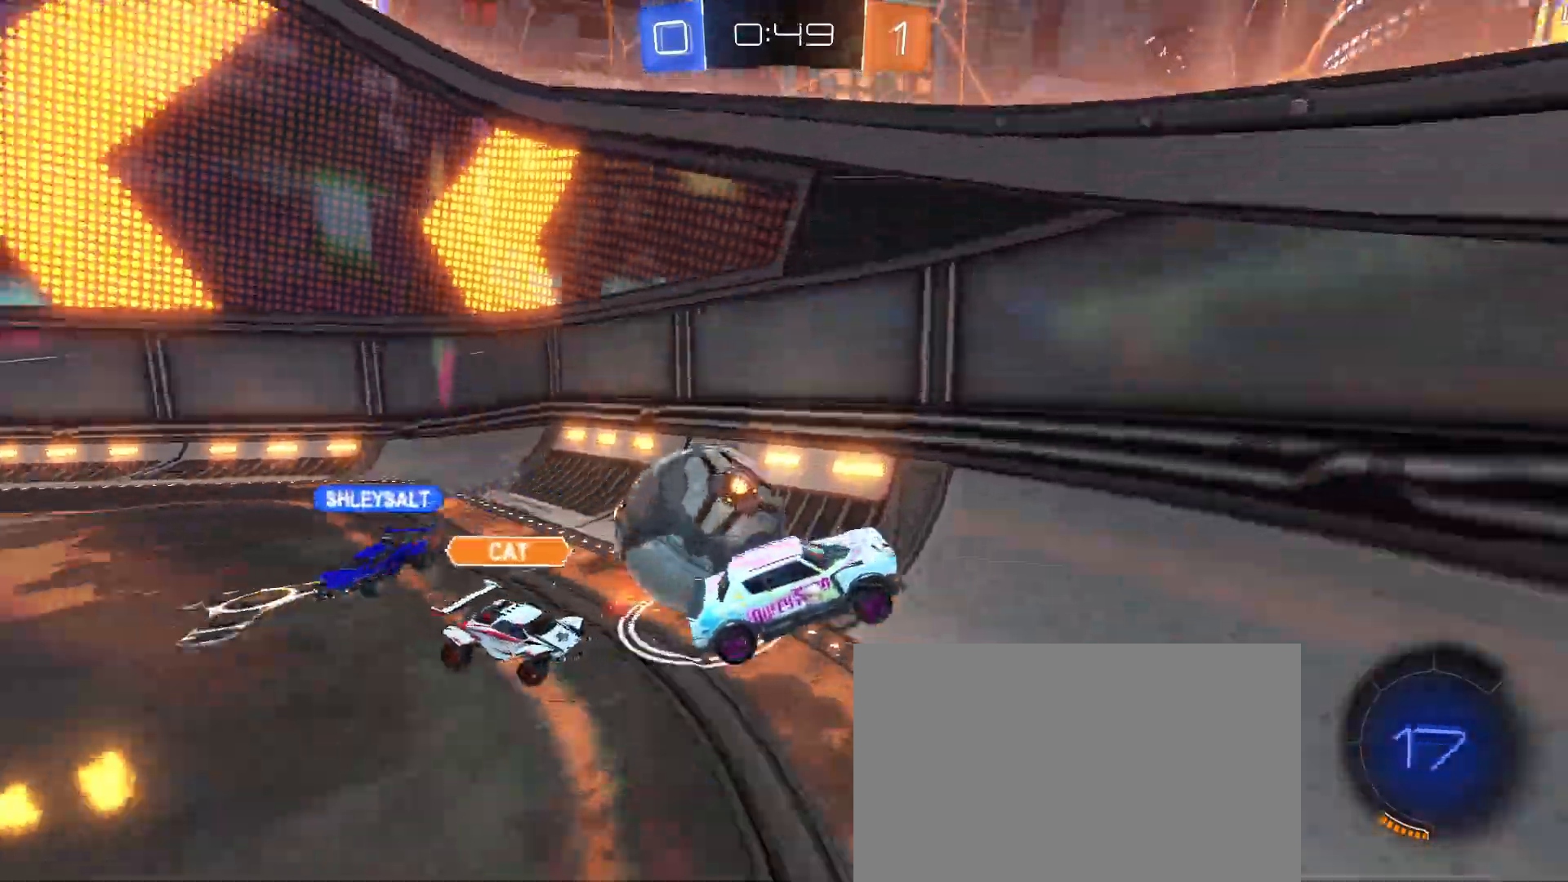
{"buttons": ["L2"], "left_stick": "down", "events": [[100, "left_stick", "down-right"], [267, "L2", "down"], [267, "left_stick", "down"]]}
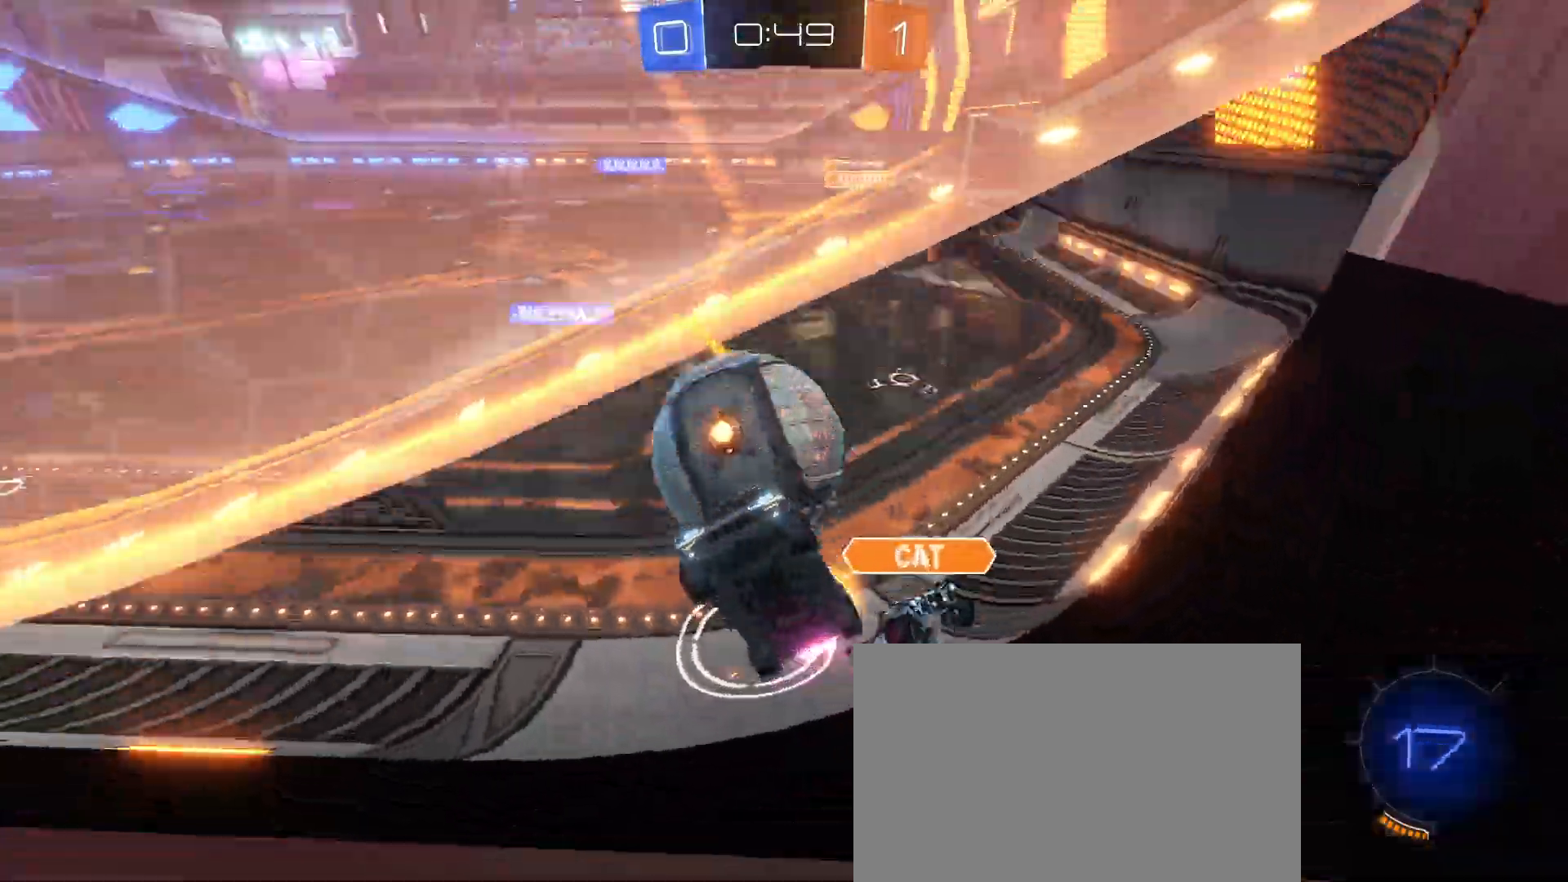
{"buttons": ["L2"], "left_stick": "down-right", "events": [[100, "left_stick", "down-right"]]}
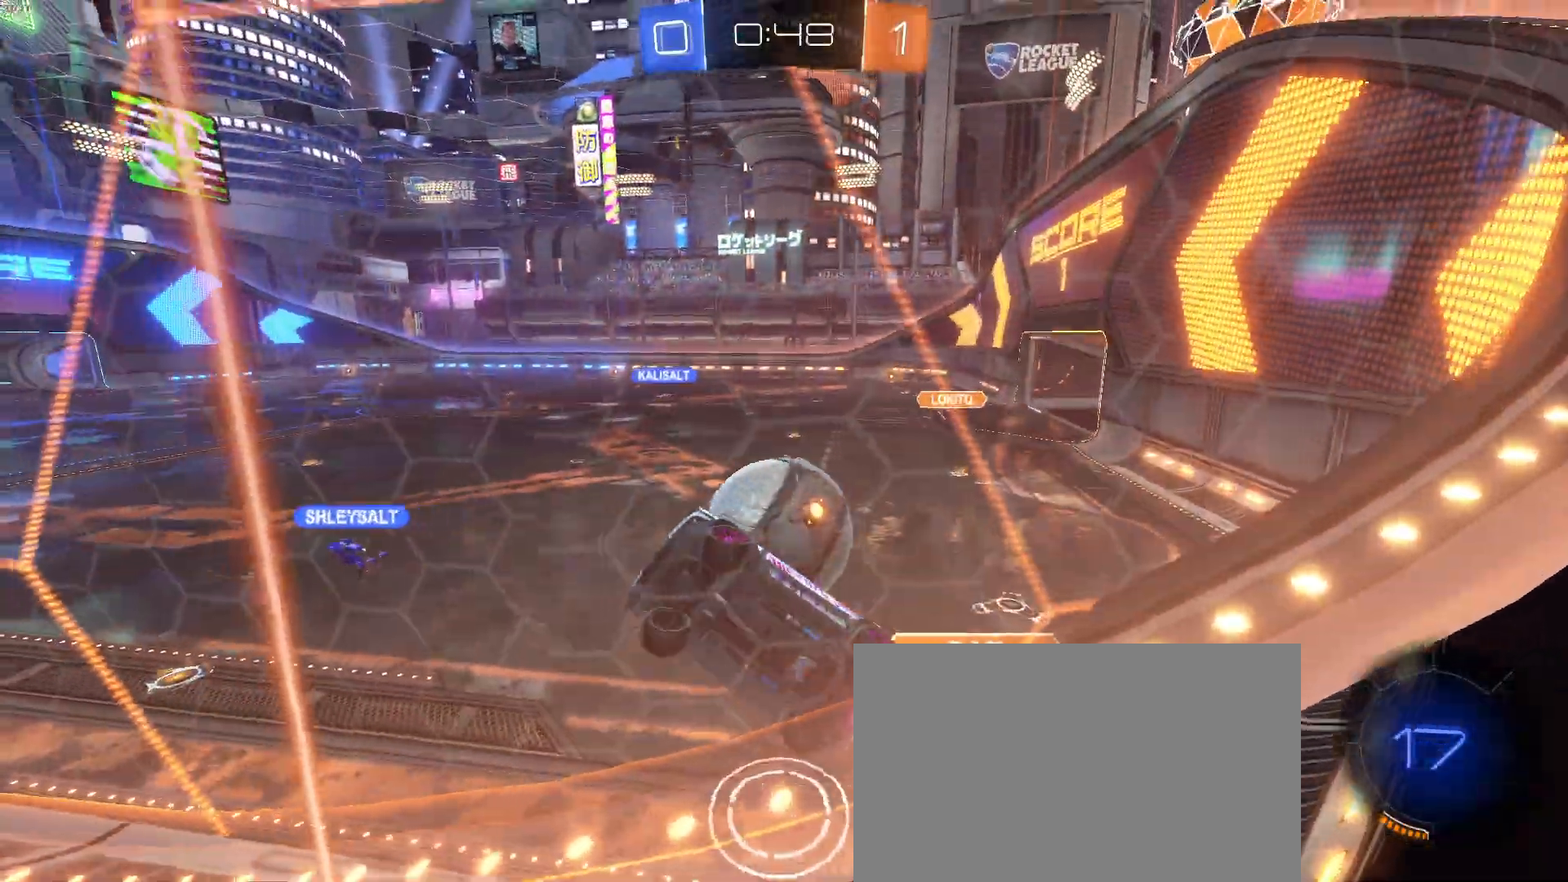
{"buttons": [], "left_stick": "center", "events": [[250, "L2", "up"], [283, "left_stick", "center"]]}
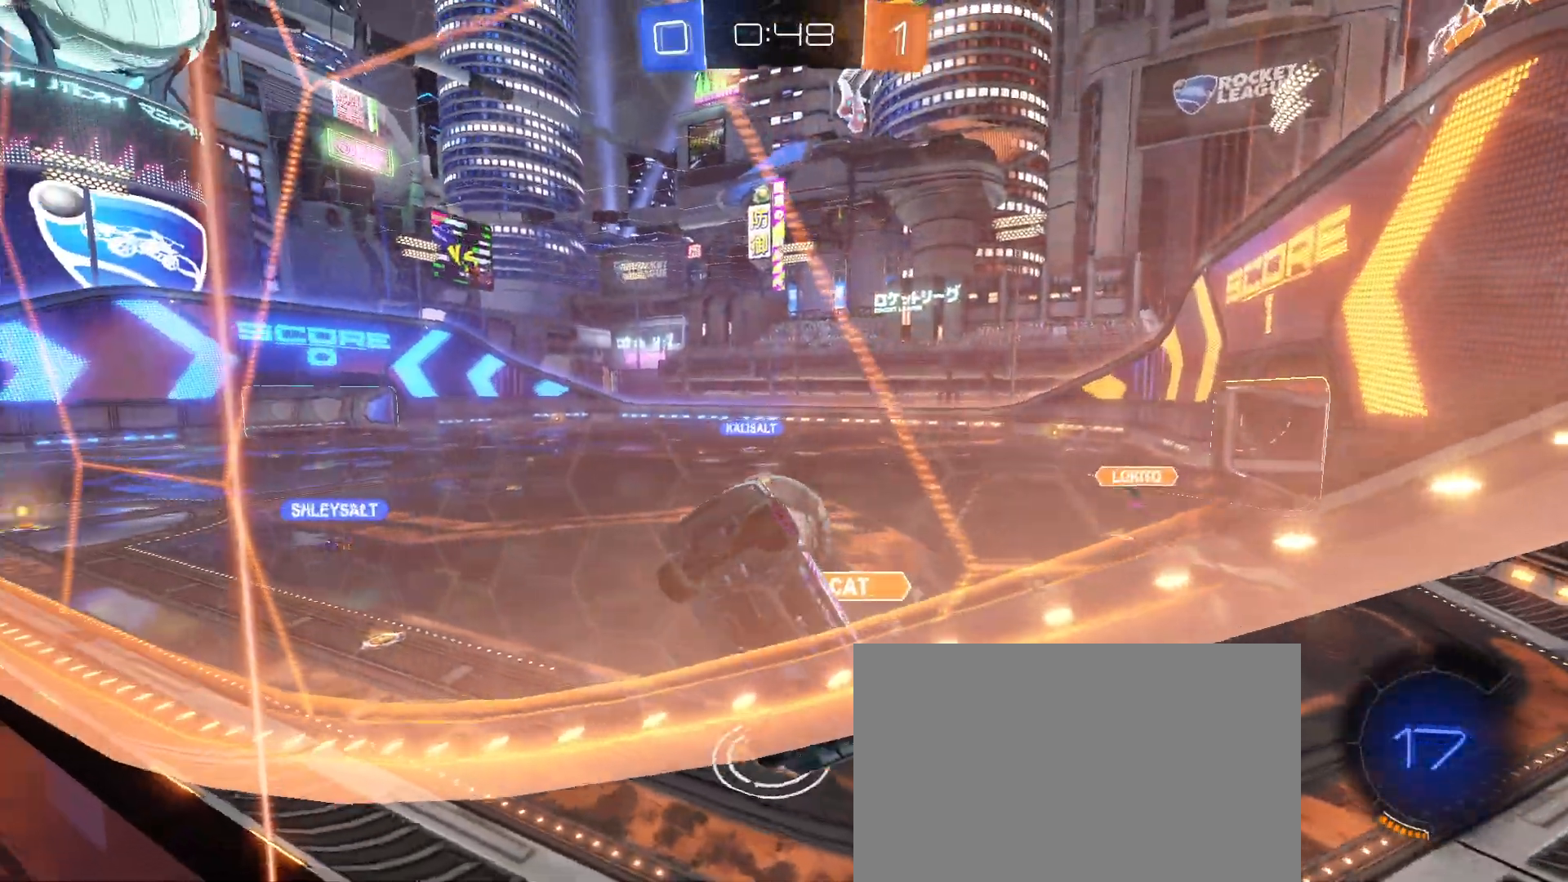
{"buttons": [], "left_stick": "right", "events": [[183, "left_stick", "down-right"], [467, "left_stick", "right"]]}
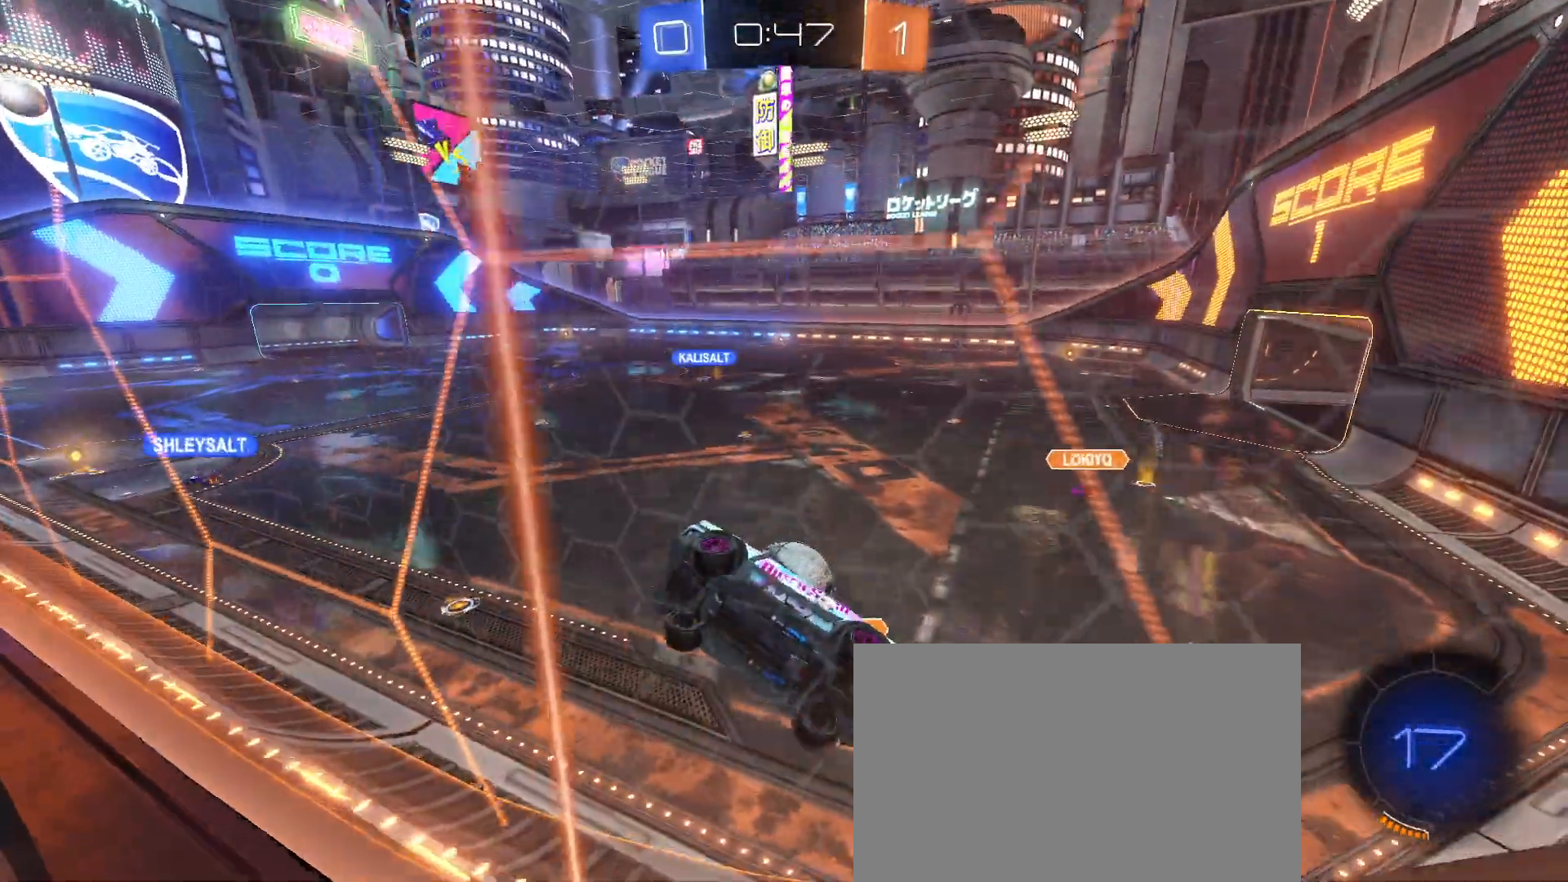
{"buttons": ["CROSS"], "left_stick": "down-left", "events": [[417, "left_stick", "center"], [433, "CROSS", "down"], [467, "left_stick", "down-left"]]}
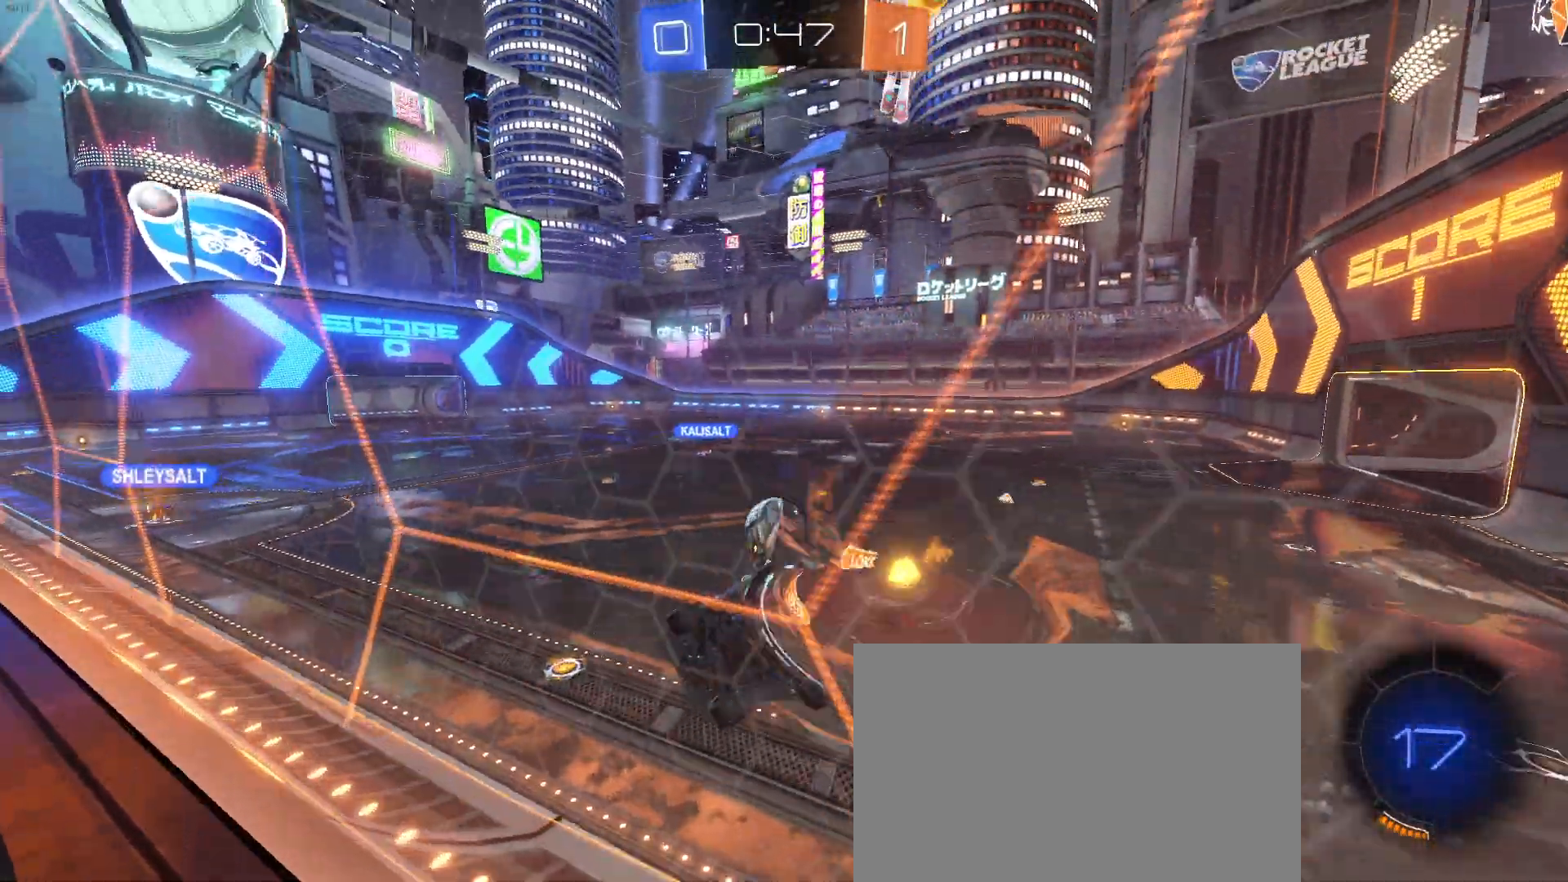
{"buttons": [], "left_stick": "up", "events": [[200, "CROSS", "up"], [200, "SQUARE", "down"], [333, "left_stick", "left"], [417, "SQUARE", "up"], [500, "left_stick", "up"]]}
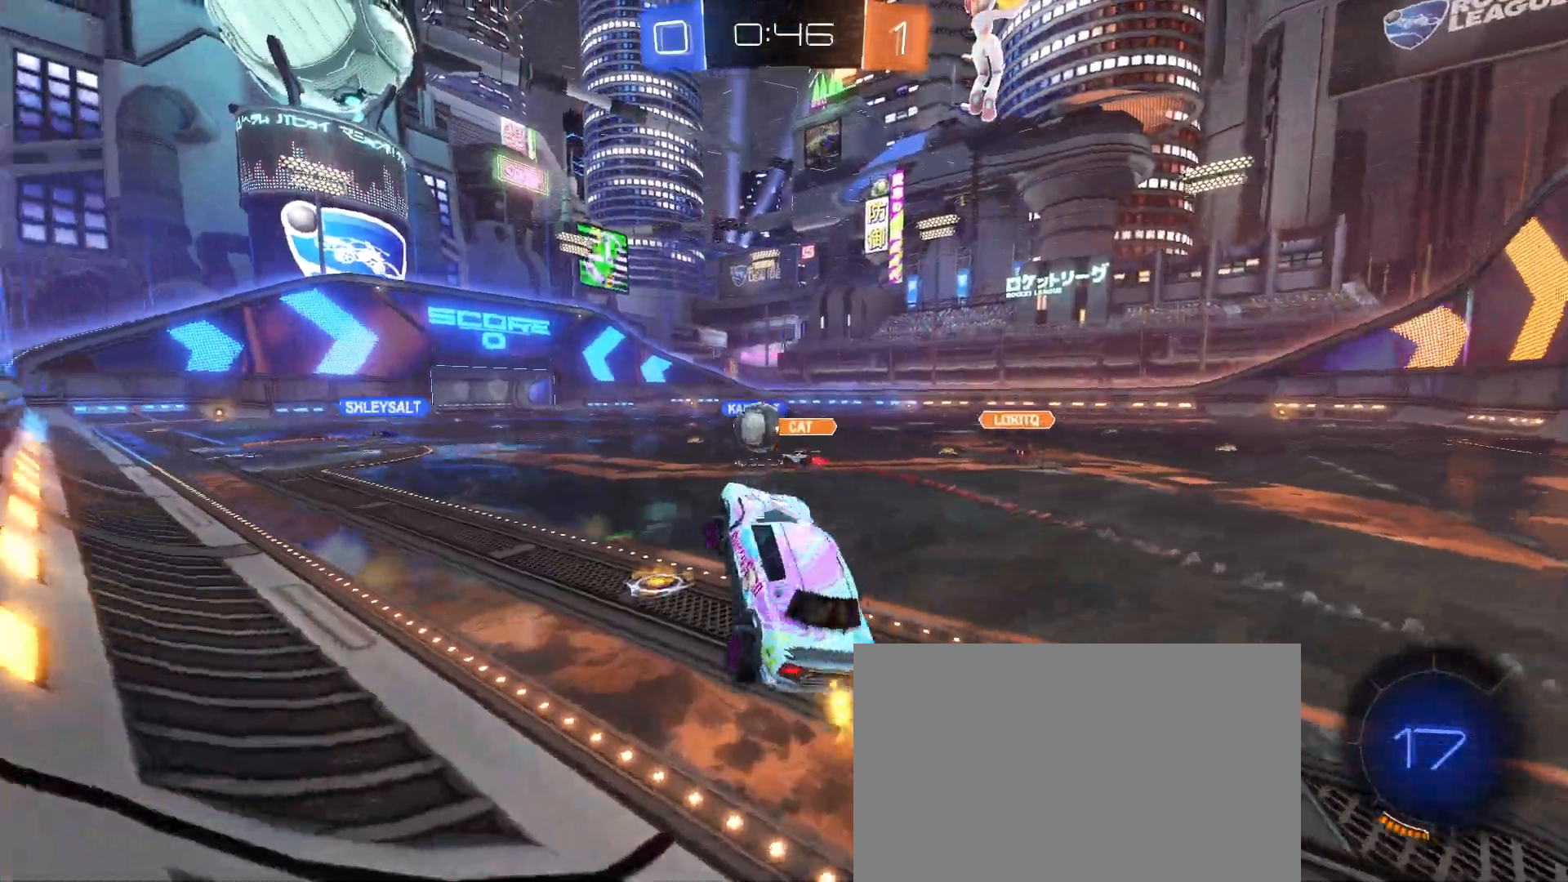
{"buttons": ["R1"], "left_stick": "center", "events": [[67, "R1", "down"], [83, "CROSS", "down"], [133, "left_stick", "up-left"], [250, "CROSS", "up"], [433, "left_stick", "center"]]}
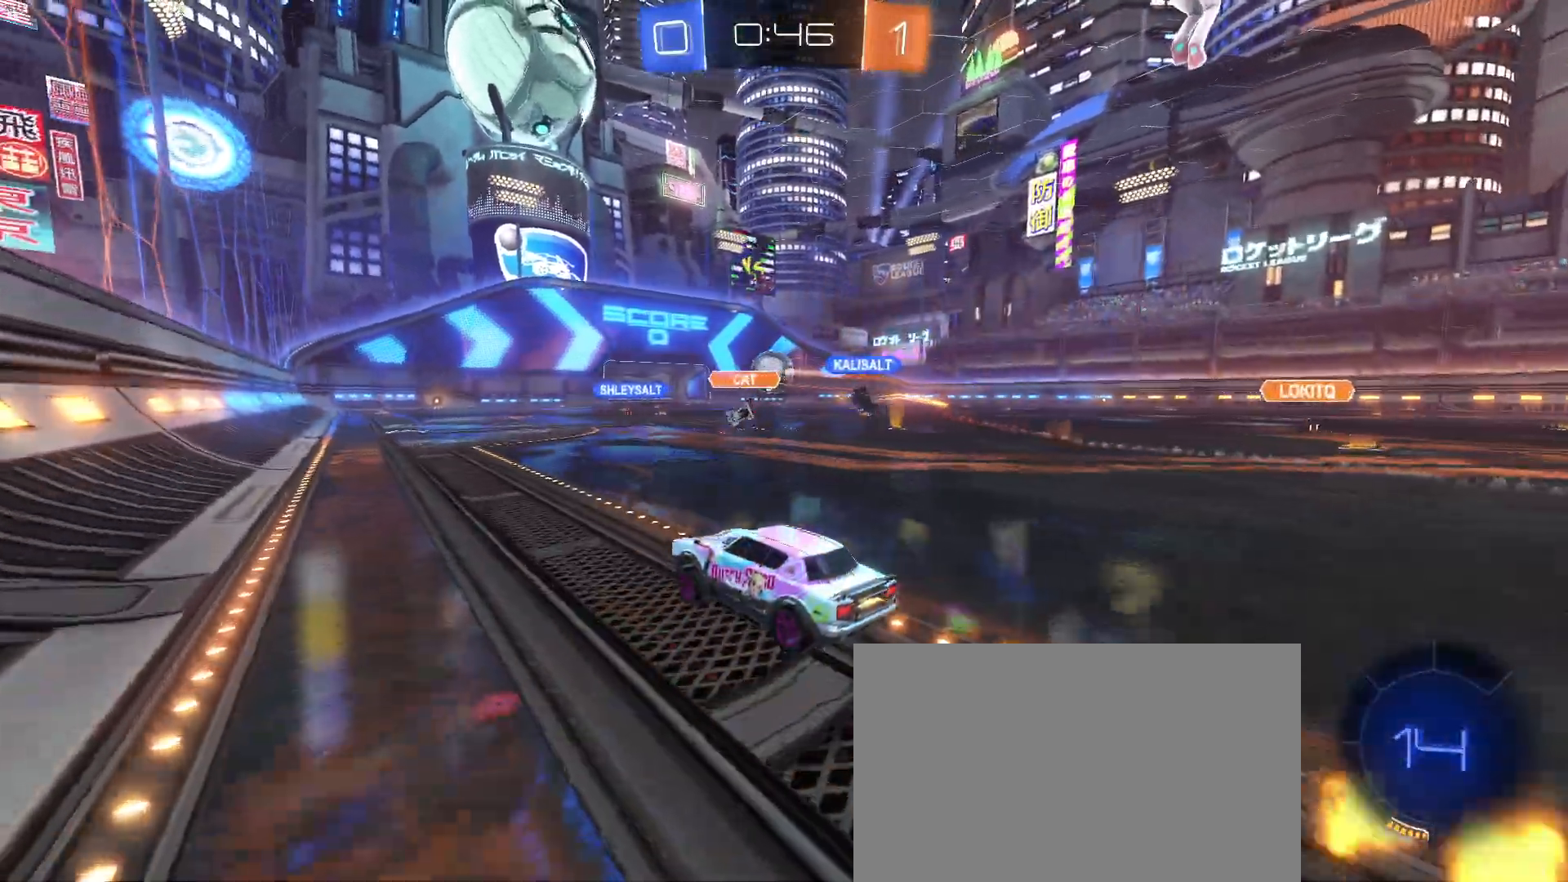
{"buttons": [], "left_stick": "center", "events": [[367, "left_stick", "right"], [467, "R1", "up"], [500, "left_stick", "center"]]}